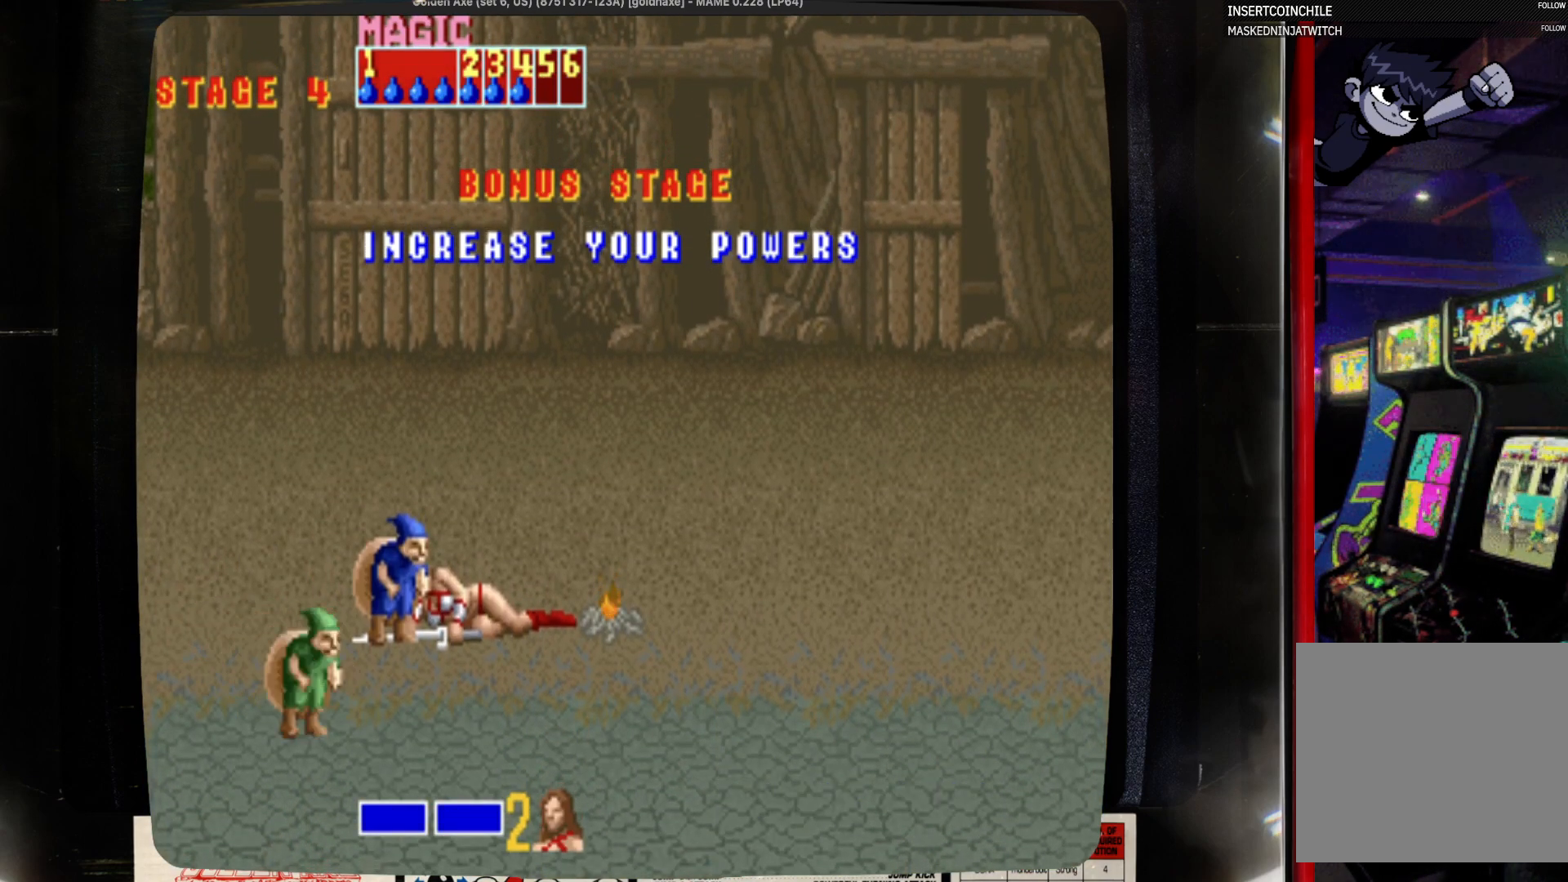
Gameplay with a controller (PlayStation layout); each line is a JSON object with the inputs held at the frame after it. "events" lists button and stick changes between this image and that frame as [ms after this image, input, new state], when the widget could be followed in between. Not read: CIRCLE L1 L2 L3 R1 R2 R3 SELECT START.
{"buttons": ["DPAD_LEFT"], "events": [[17, "SQUARE", "up"], [133, "SQUARE", "down"], [233, "DPAD_LEFT", "down"], [233, "SQUARE", "up"], [350, "SQUARE", "down"], [467, "SQUARE", "up"]]}
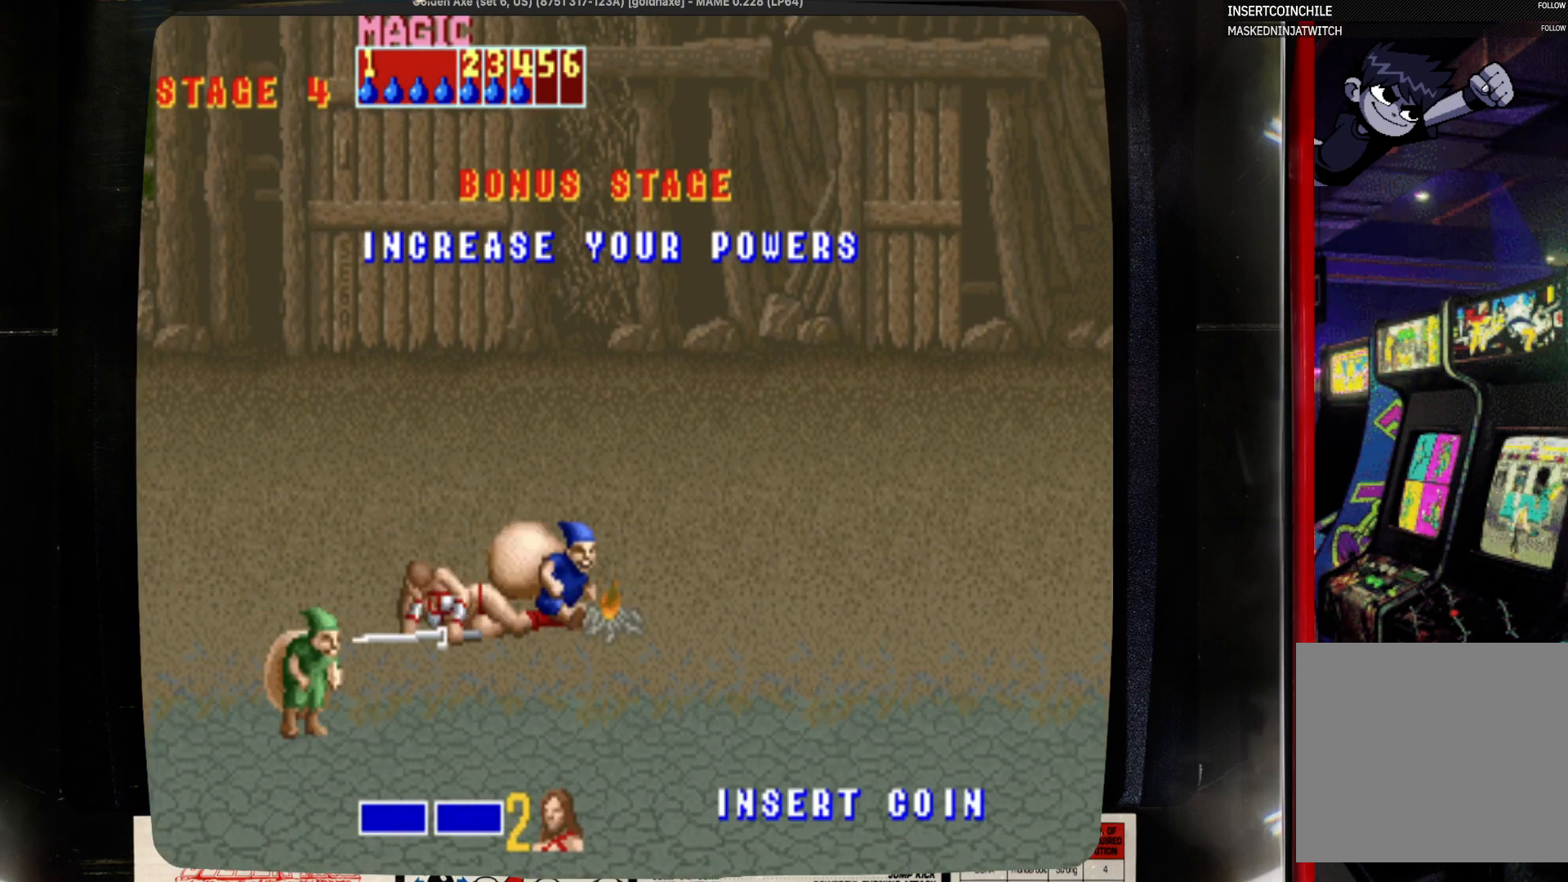
{"buttons": ["DPAD_LEFT"], "events": [[67, "SQUARE", "down"], [167, "SQUARE", "up"]]}
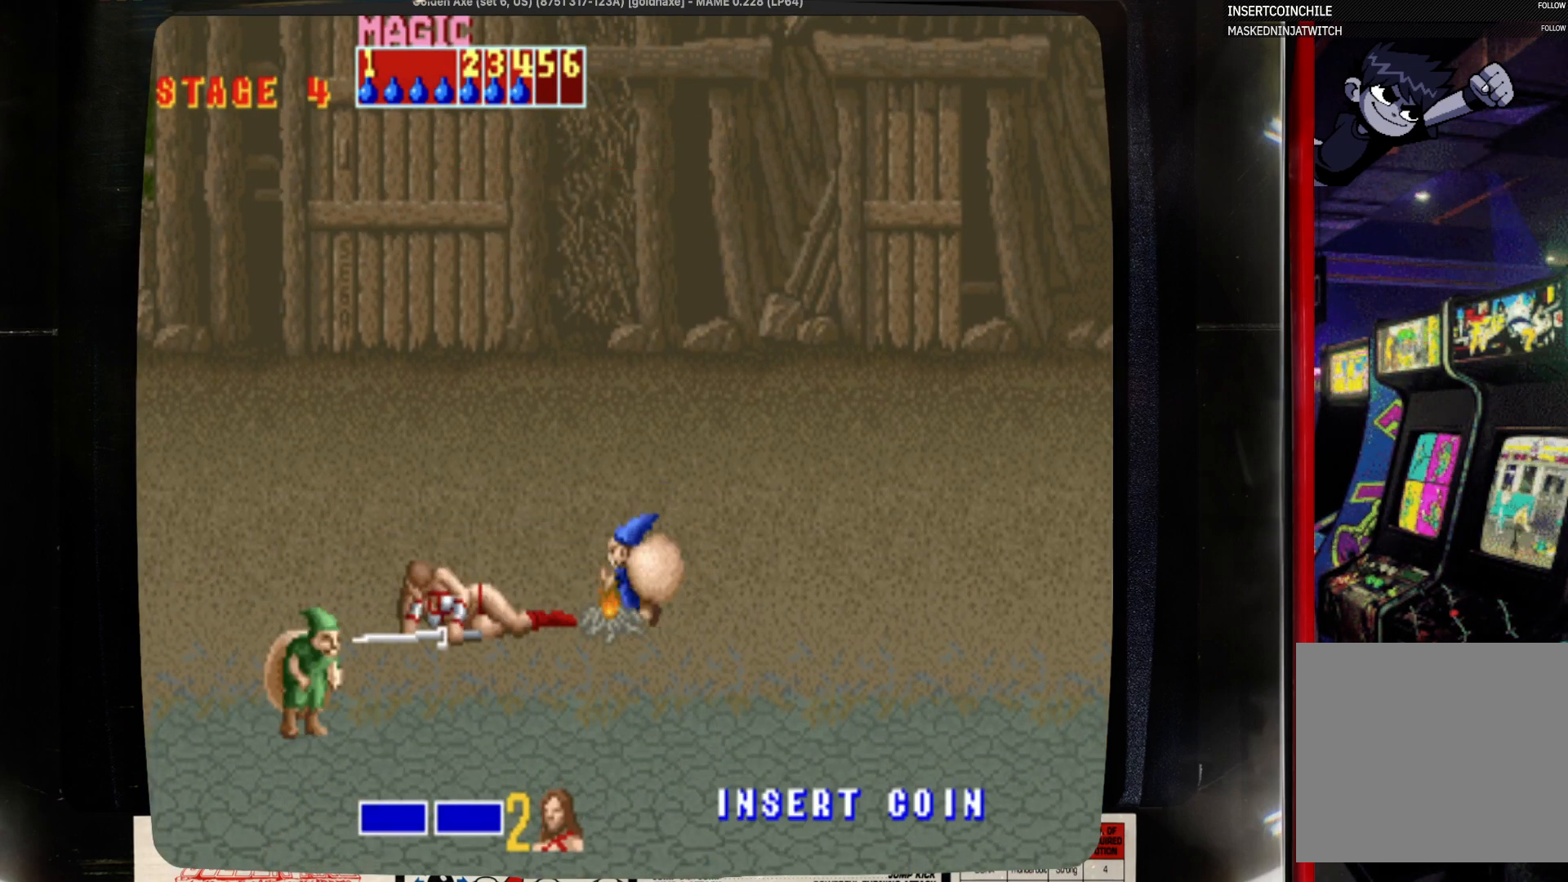
{"buttons": ["DPAD_LEFT"], "events": [[100, "SQUARE", "down"], [200, "SQUARE", "up"], [317, "SQUARE", "down"], [433, "SQUARE", "up"]]}
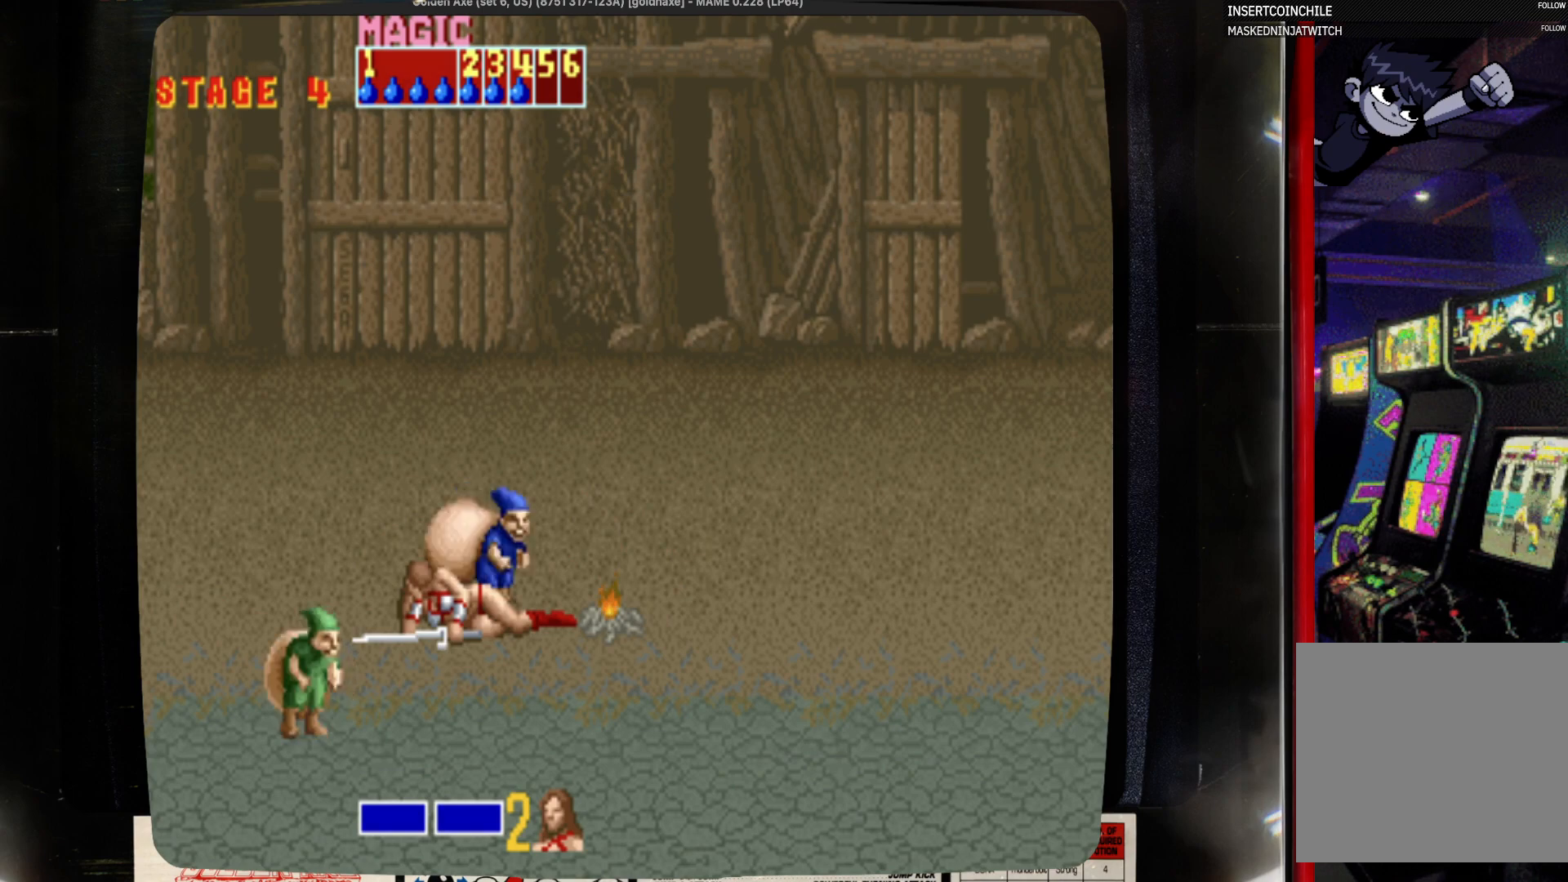
{"buttons": [], "events": [[17, "SQUARE", "down"], [133, "DPAD_LEFT", "up"], [133, "SQUARE", "up"]]}
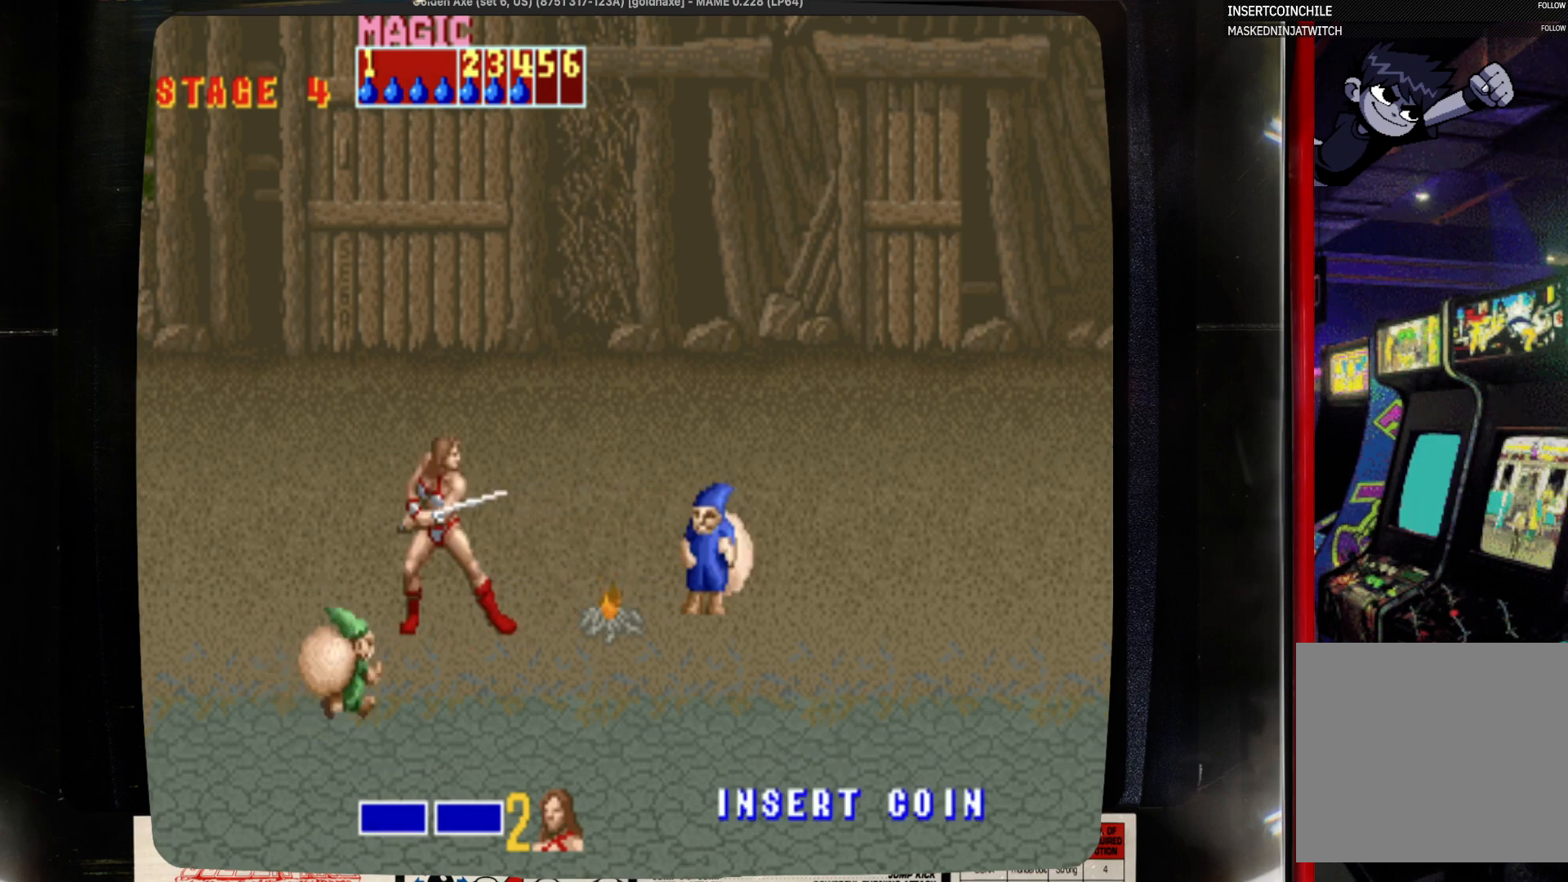
{"buttons": [], "events": [[267, "DPAD_RIGHT", "down"], [267, "SQUARE", "down"], [383, "DPAD_RIGHT", "up"], [483, "SQUARE", "up"]]}
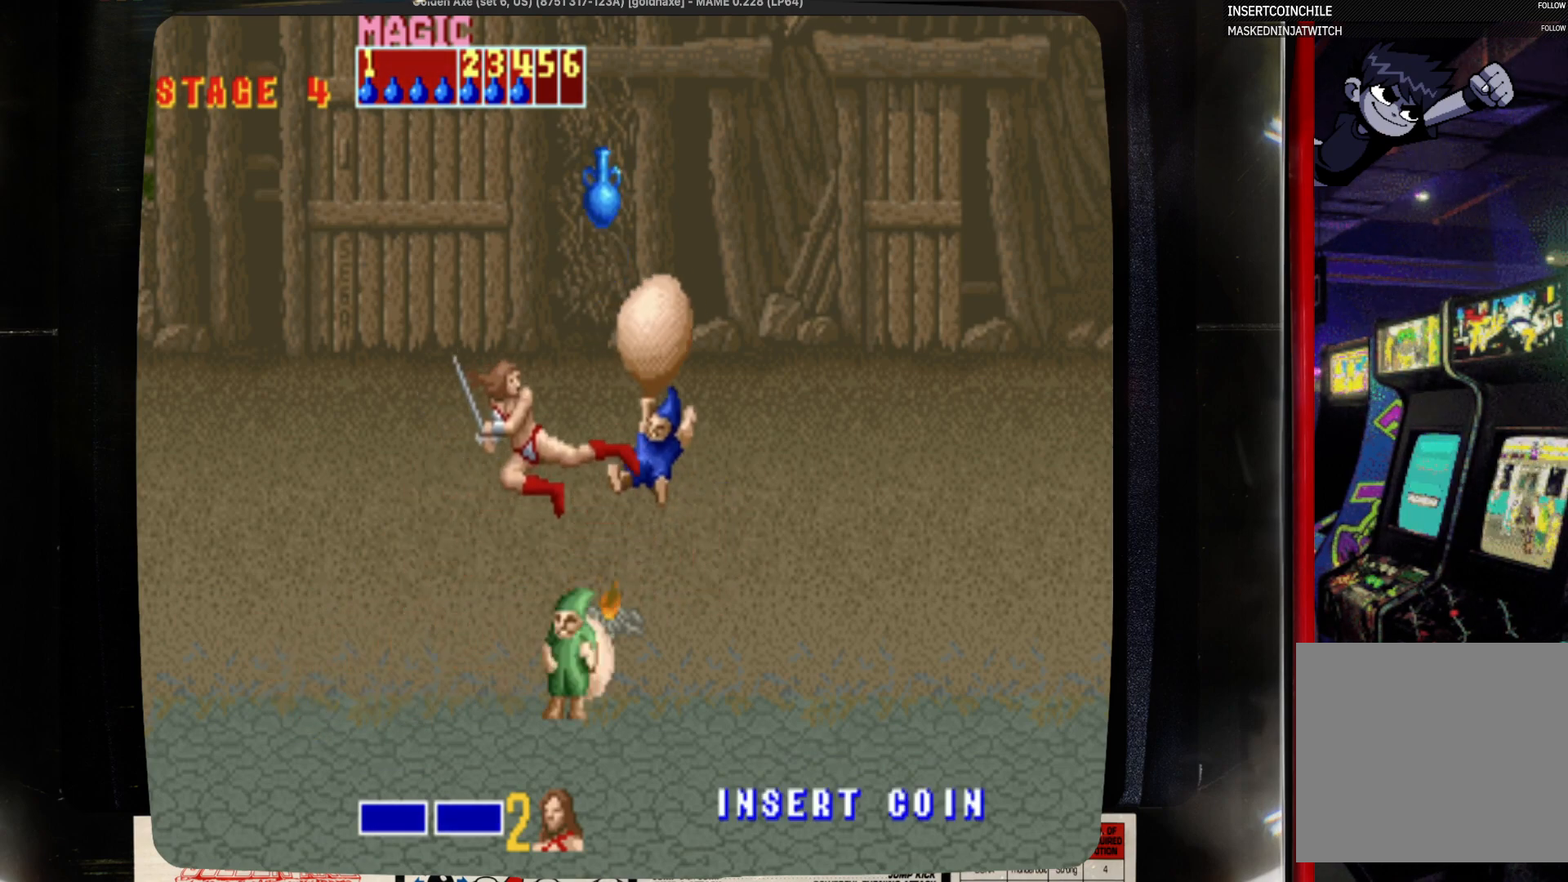
{"buttons": [], "events": []}
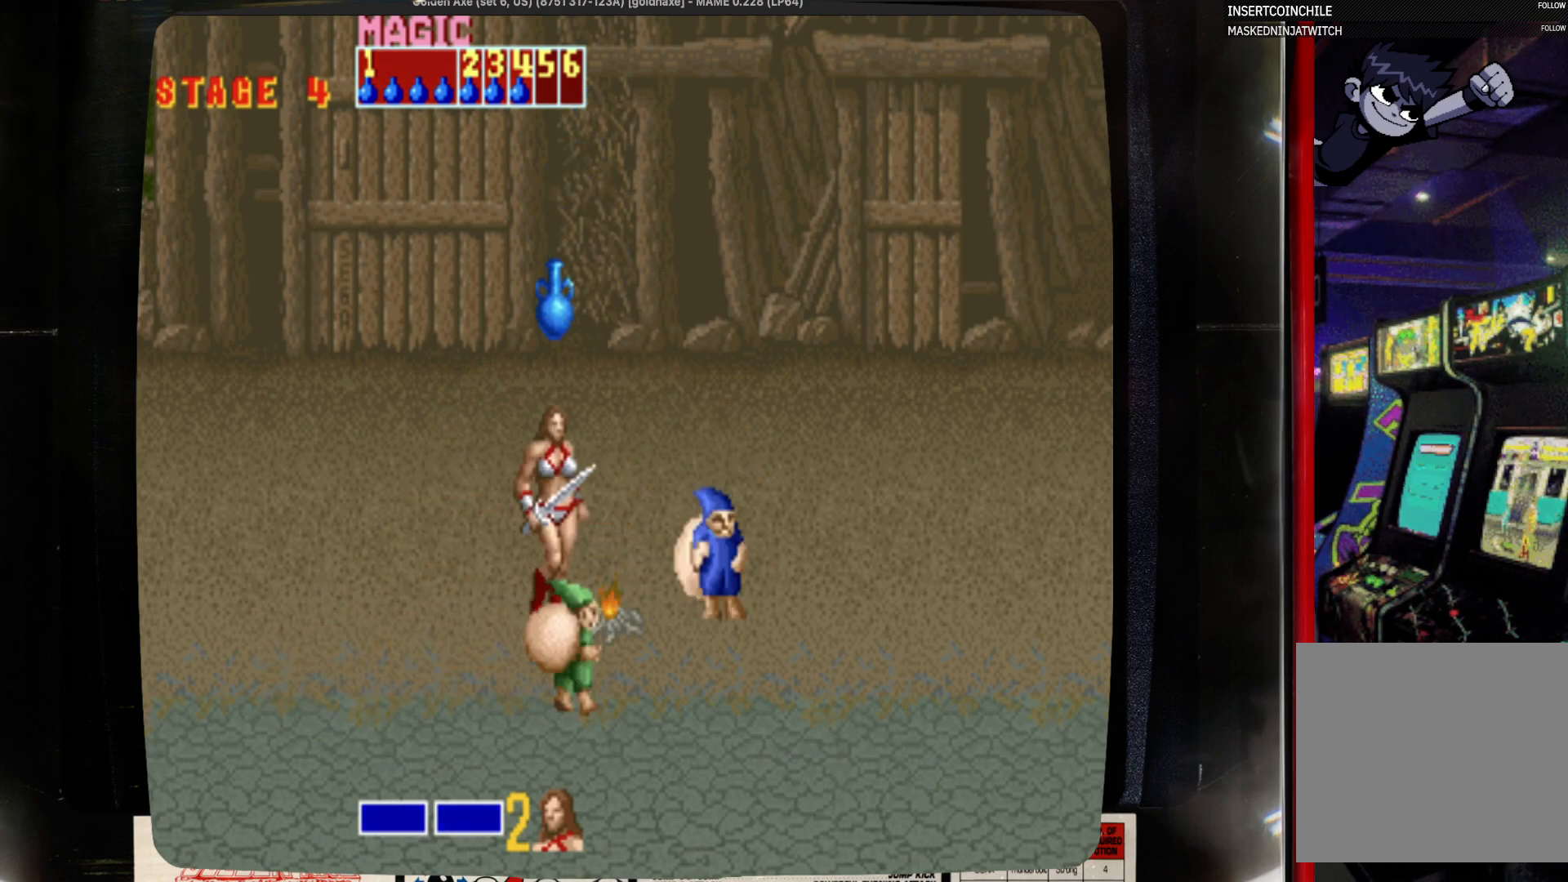
{"buttons": [], "events": [[33, "DPAD_RIGHT", "down"], [250, "SQUARE", "down"], [350, "DPAD_RIGHT", "up"], [467, "SQUARE", "up"]]}
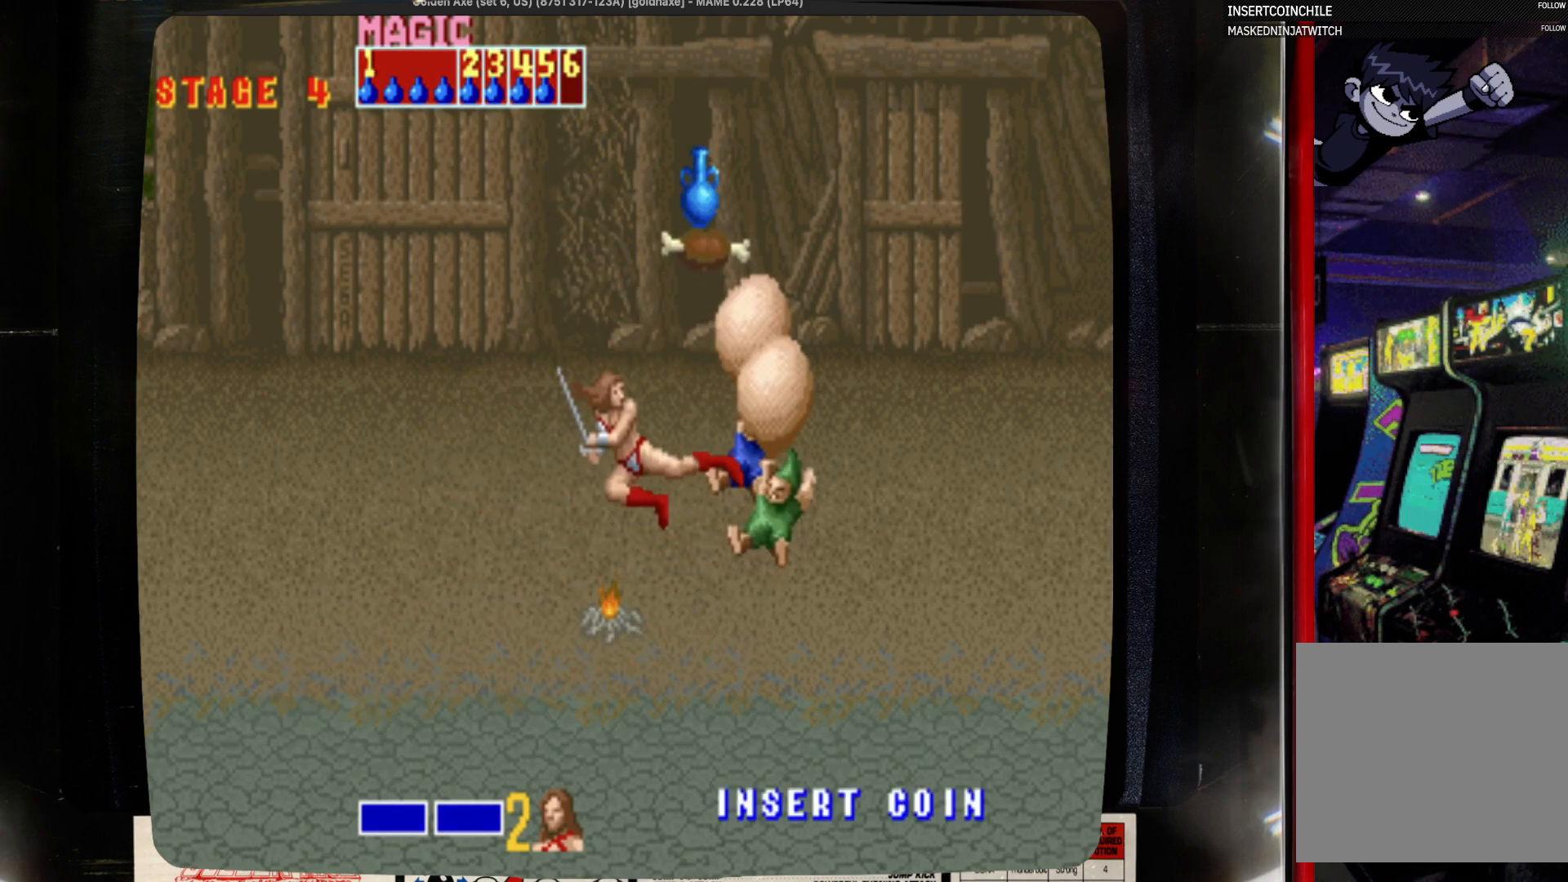
{"buttons": [], "events": []}
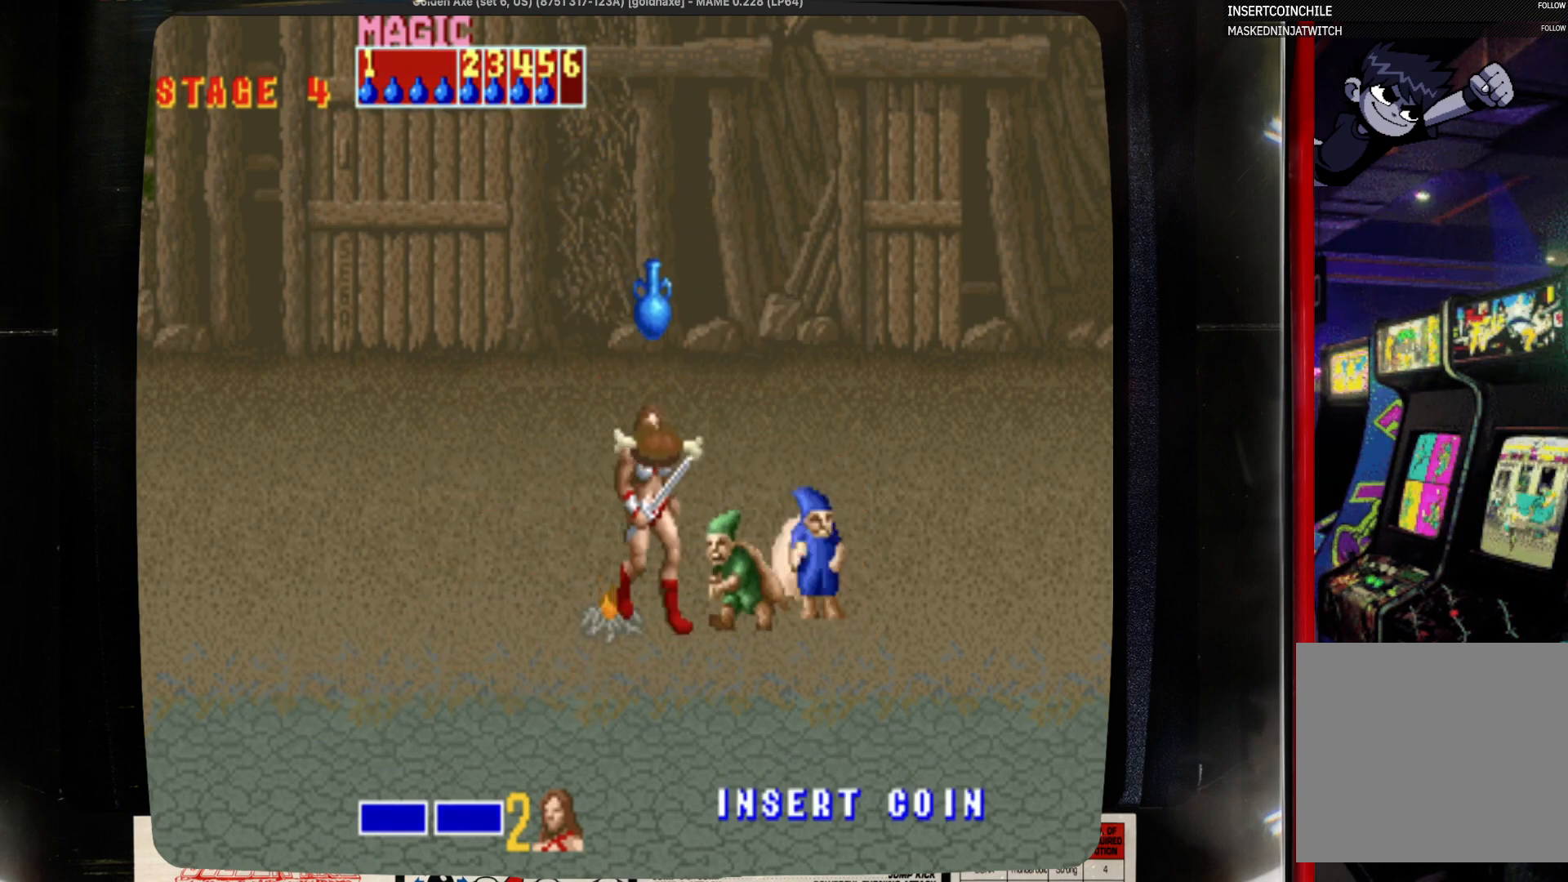
{"buttons": [], "events": [[217, "DPAD_RIGHT", "down"], [217, "SQUARE", "down"], [333, "DPAD_RIGHT", "up"], [333, "SQUARE", "up"]]}
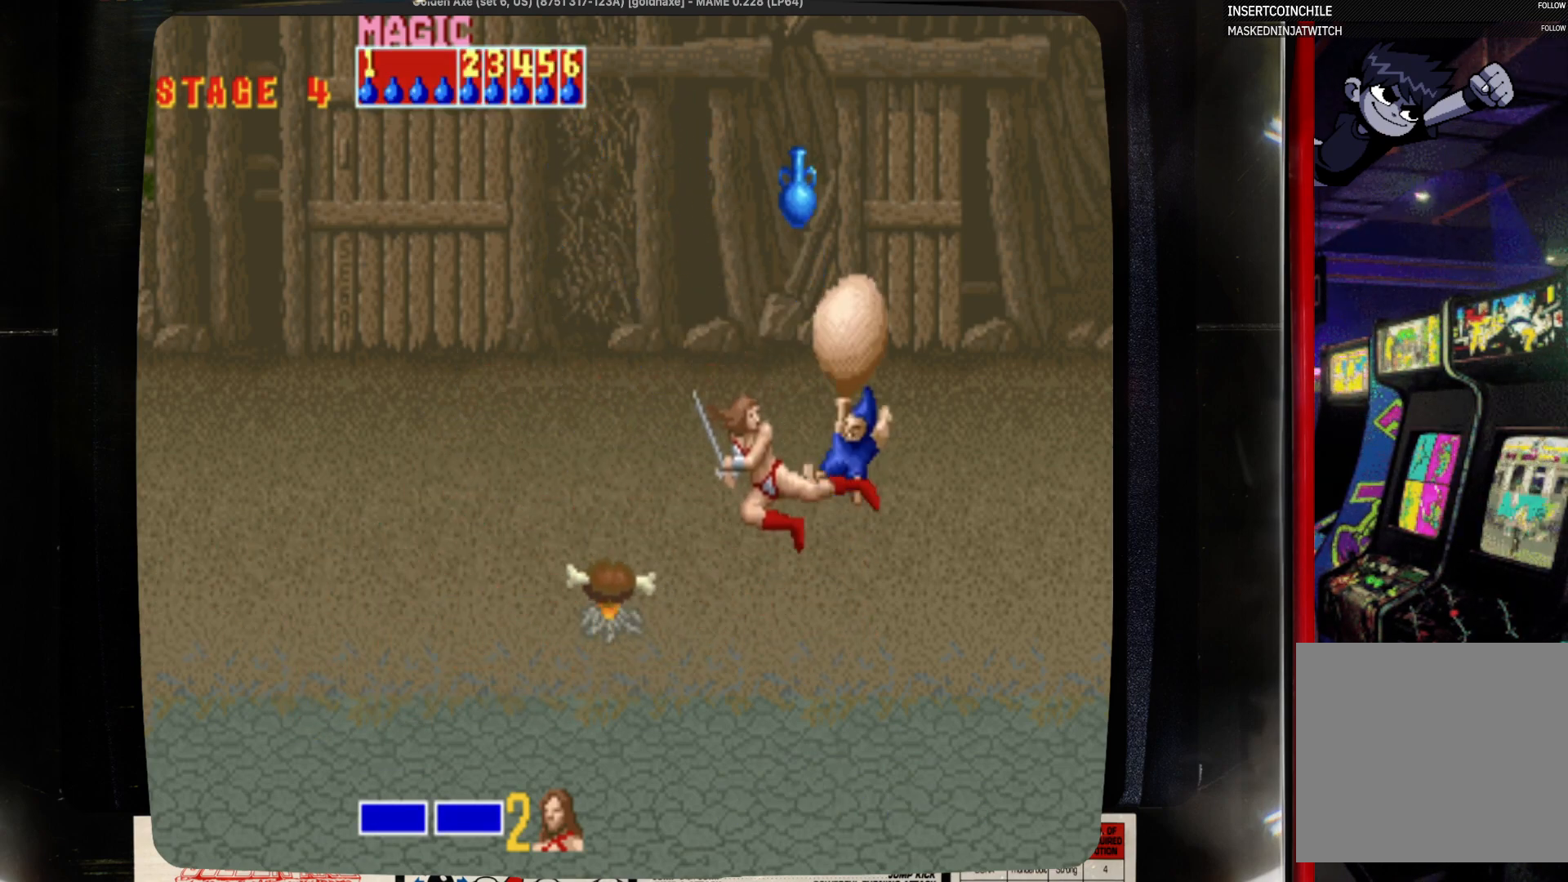
{"buttons": [], "events": []}
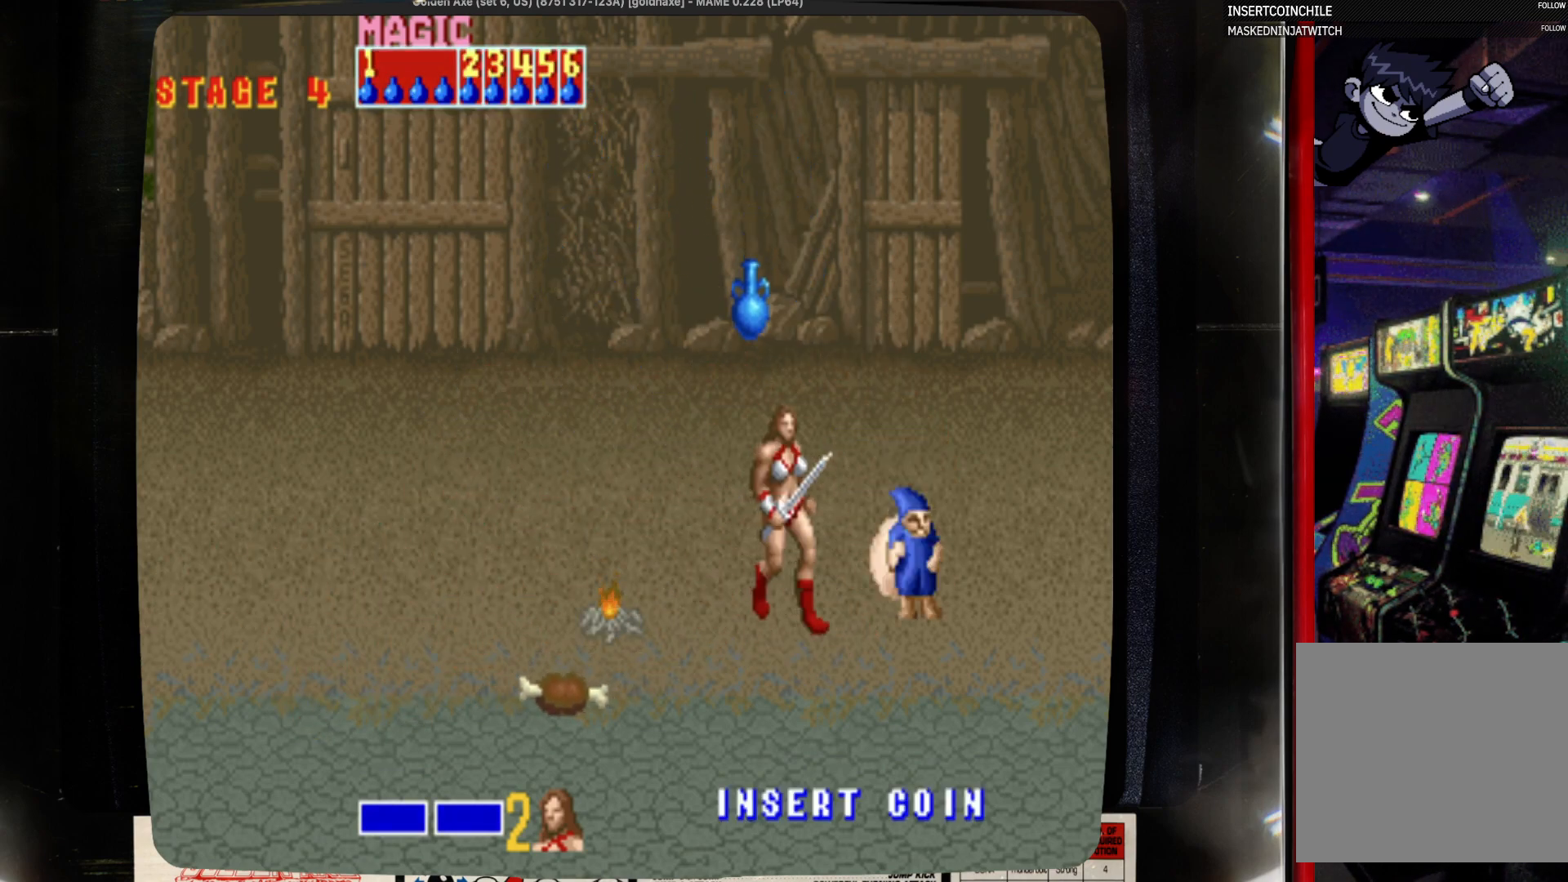
{"buttons": [], "events": [[183, "DPAD_RIGHT", "down"], [317, "DPAD_RIGHT", "up"], [317, "SQUARE", "down"], [400, "SQUARE", "up"]]}
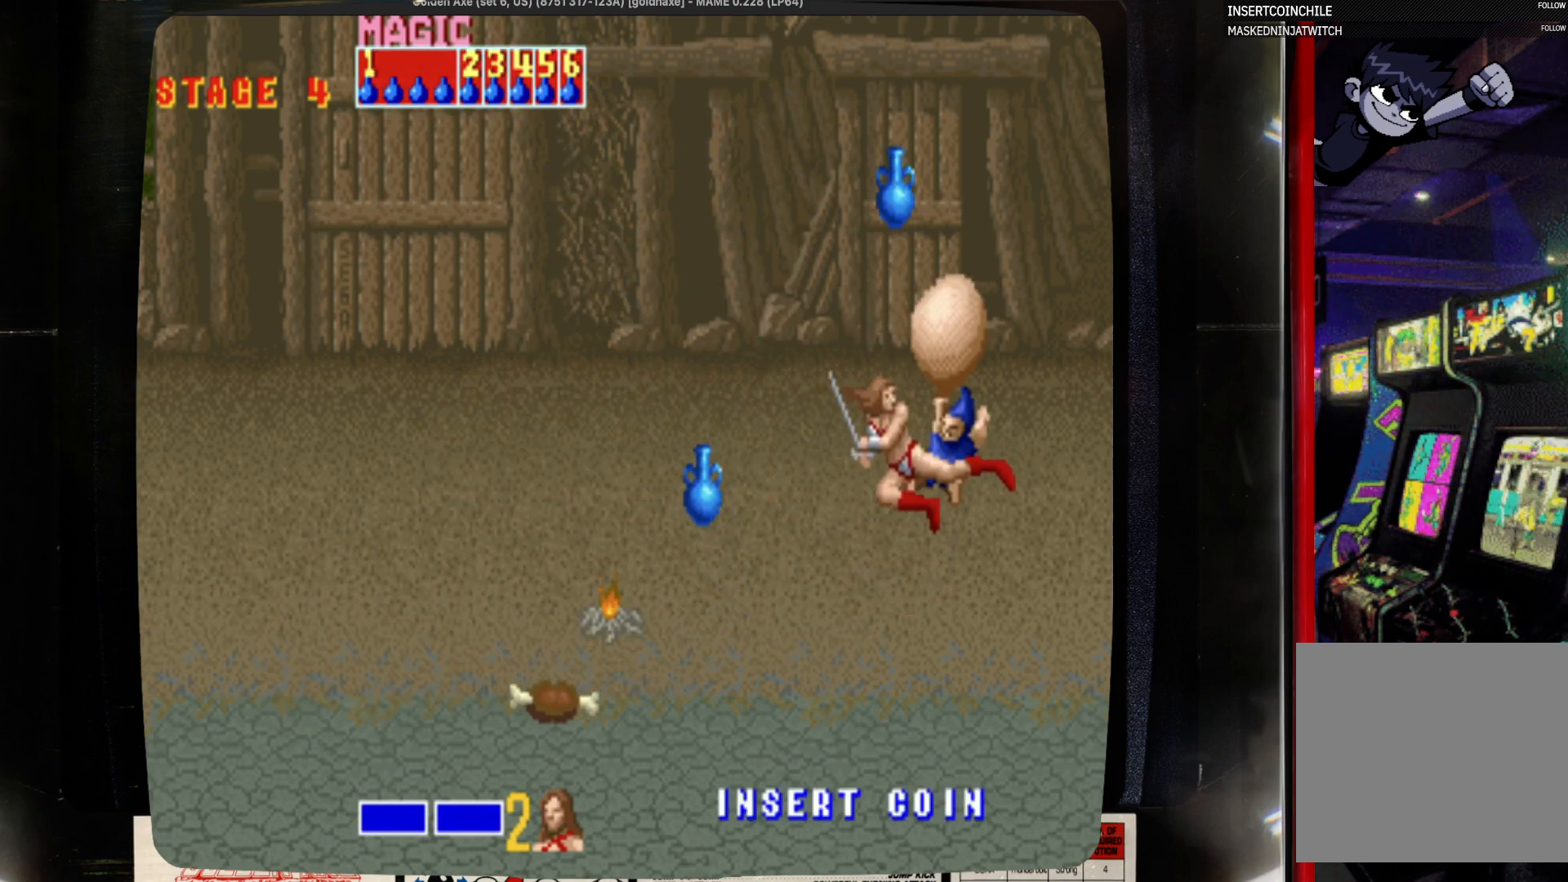
{"buttons": ["DPAD_LEFT"], "events": [[433, "DPAD_LEFT", "down"]]}
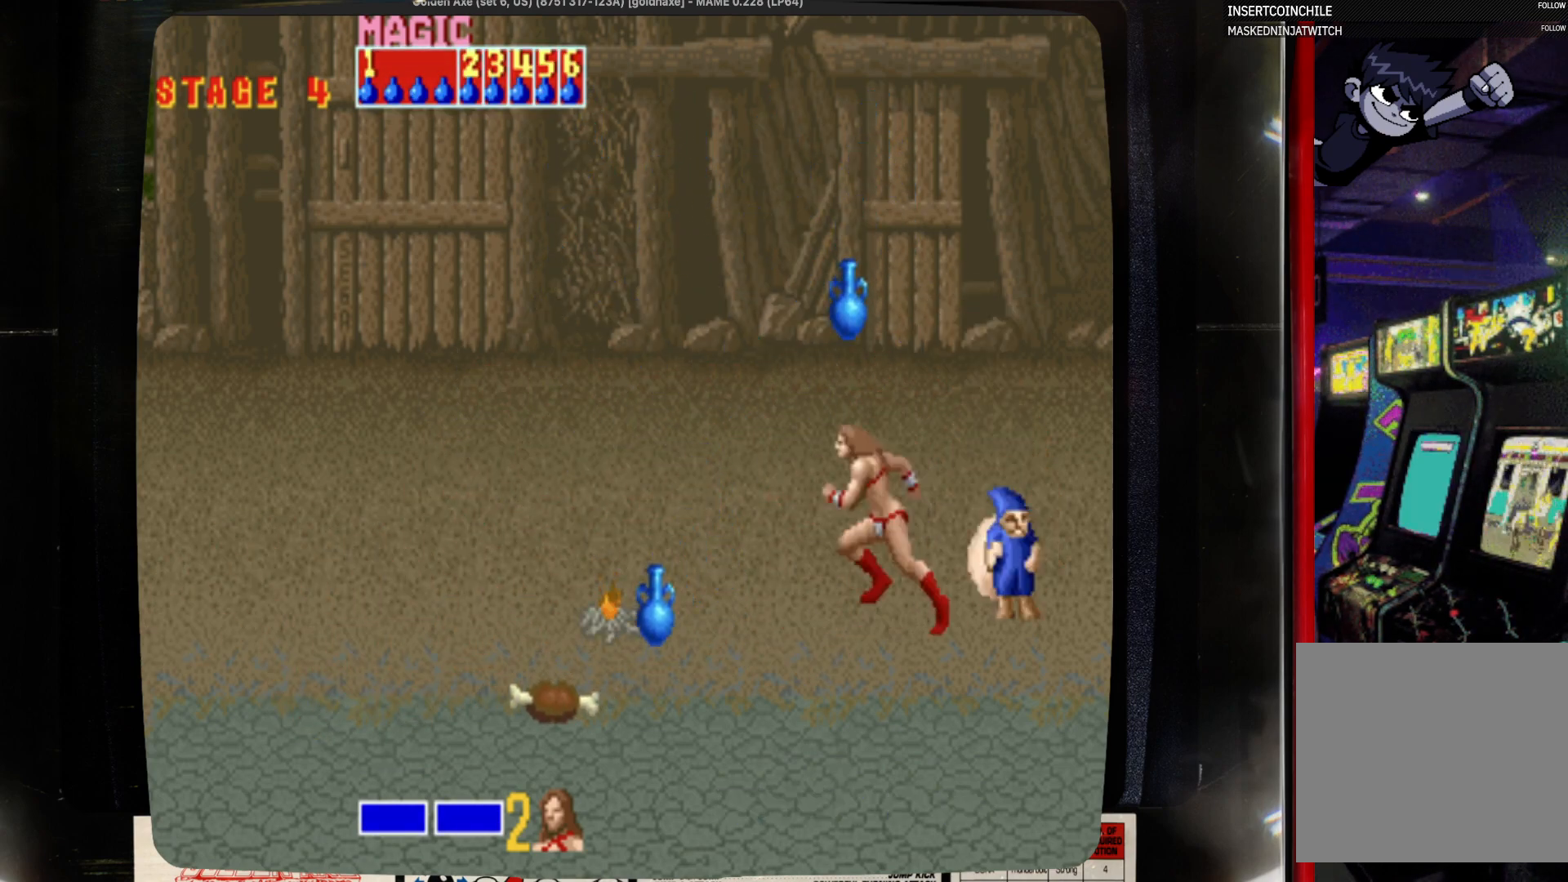
{"buttons": ["DPAD_DOWN", "DPAD_LEFT"], "events": [[367, "DPAD_DOWN", "down"]]}
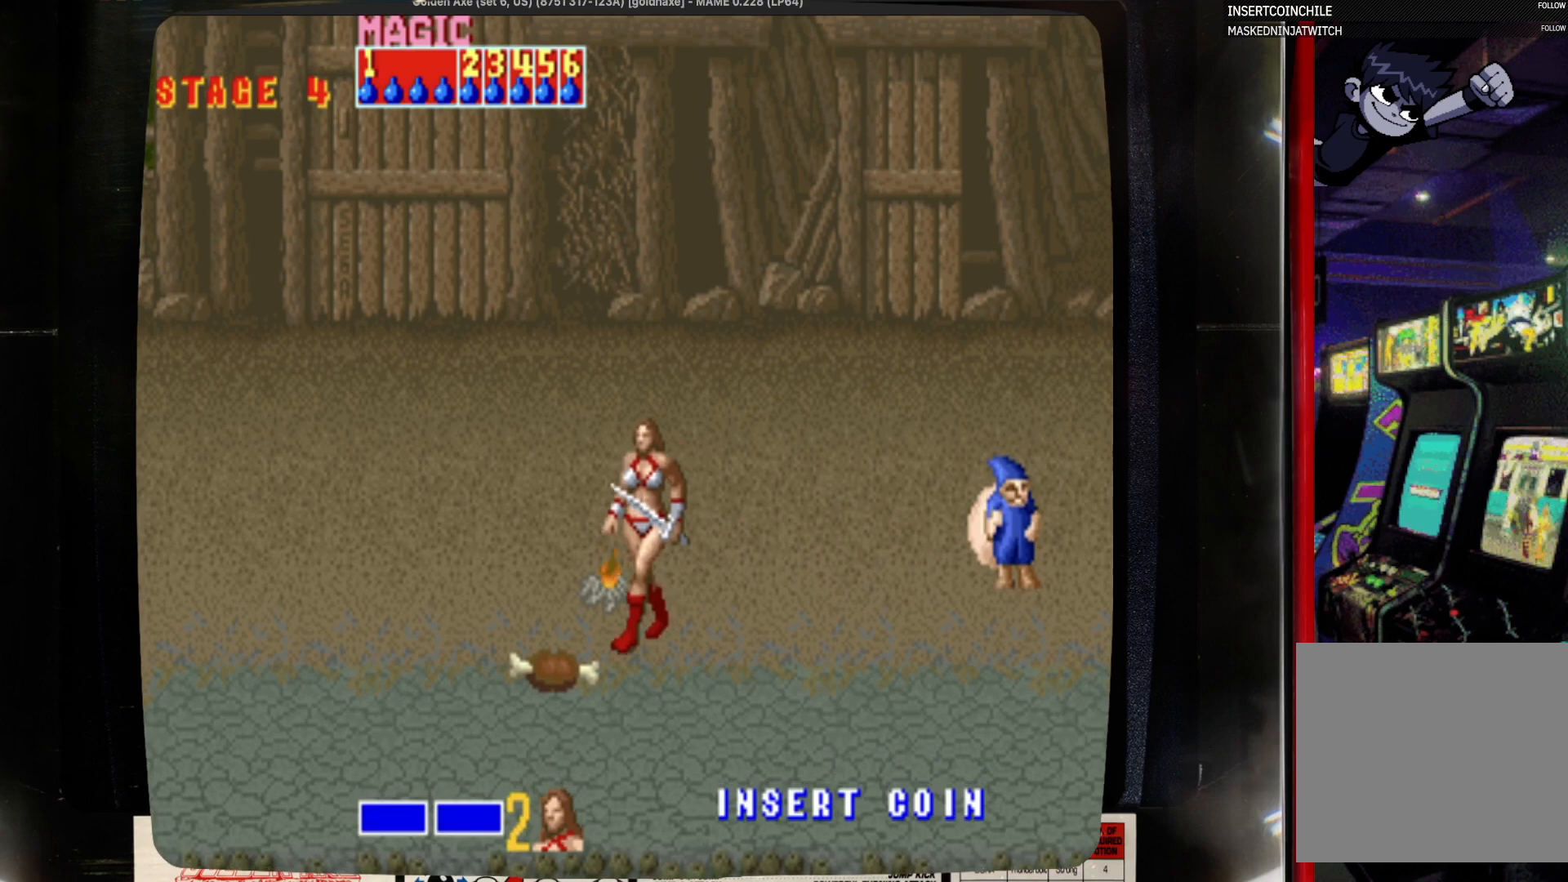
{"buttons": ["DPAD_DOWN", "DPAD_LEFT"], "events": [[183, "DPAD_DOWN", "up"], [400, "DPAD_DOWN", "down"]]}
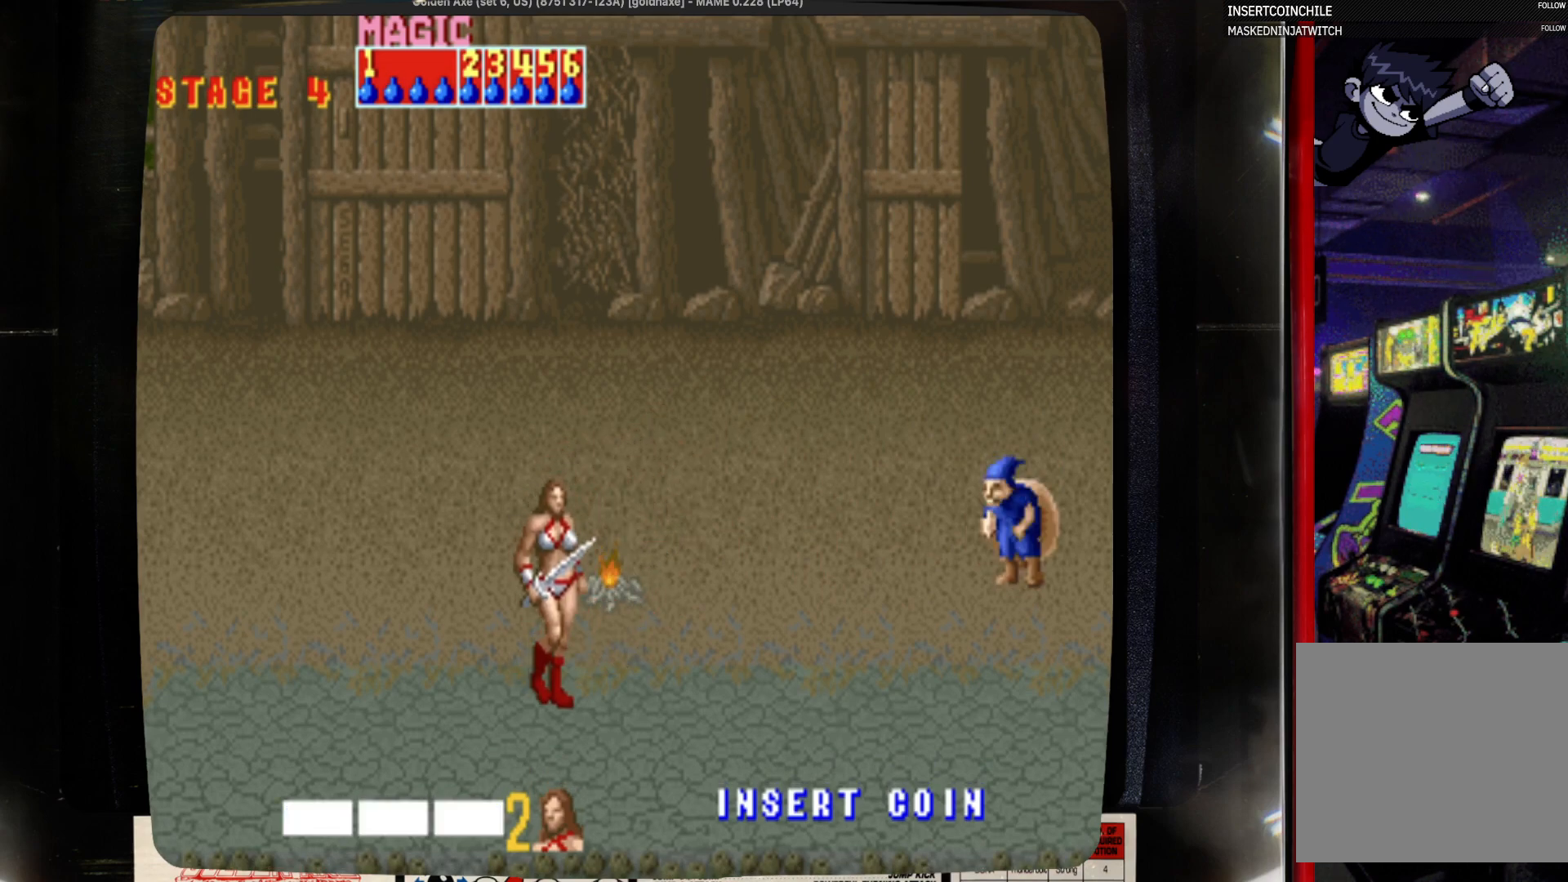
{"buttons": ["DPAD_UP"], "events": [[17, "DPAD_LEFT", "up"], [17, "DPAD_RIGHT", "down"], [117, "DPAD_DOWN", "up"], [117, "DPAD_UP", "down"], [233, "DPAD_RIGHT", "up"]]}
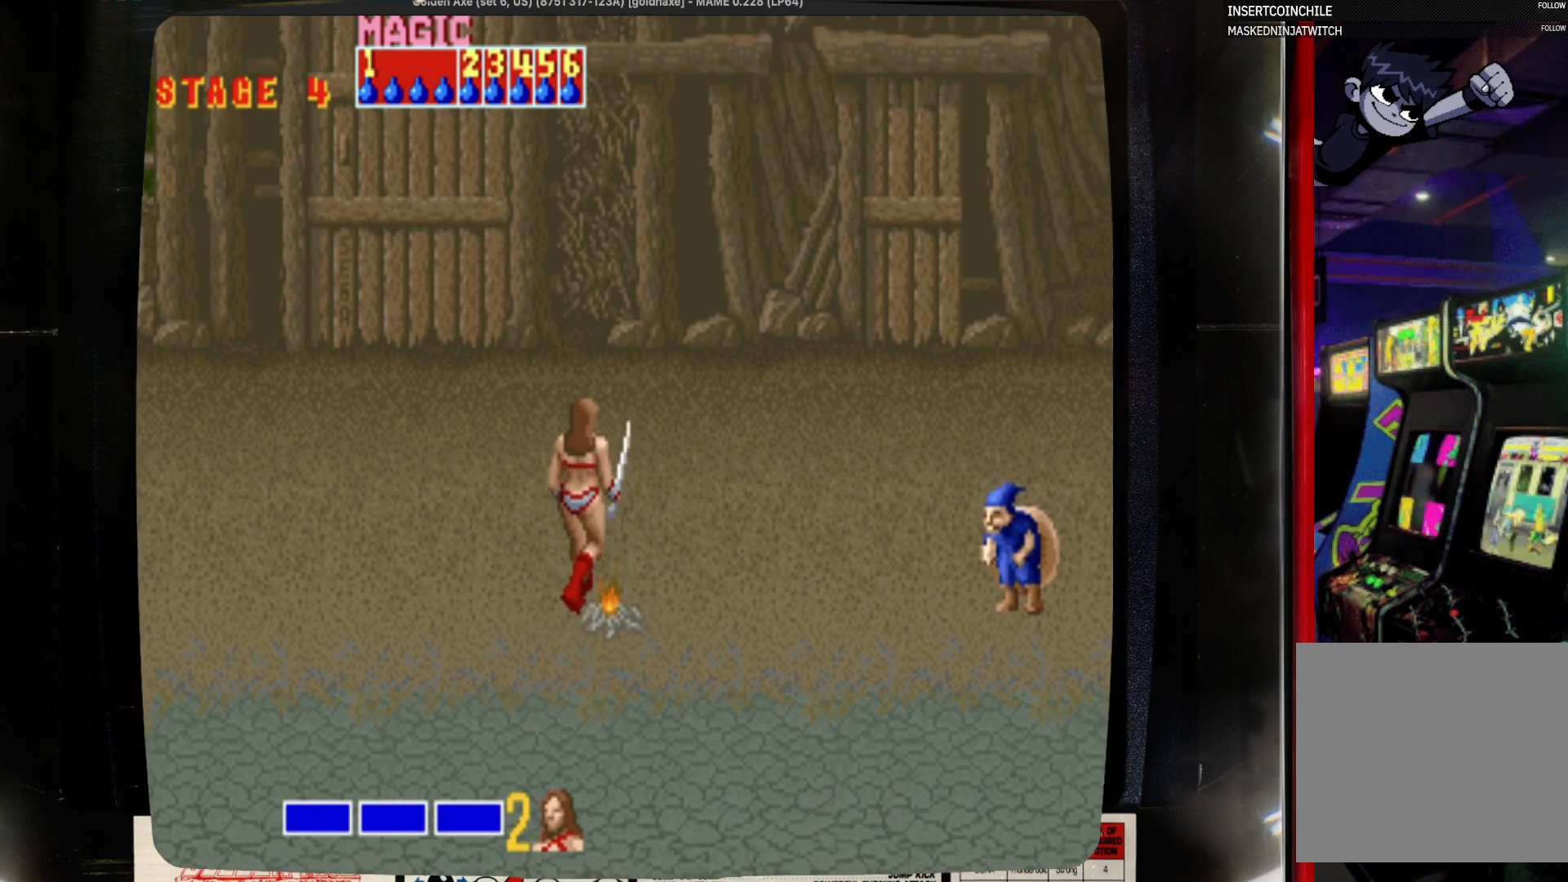
{"buttons": ["DPAD_RIGHT"], "events": [[150, "DPAD_UP", "up"], [267, "DPAD_RIGHT", "down"]]}
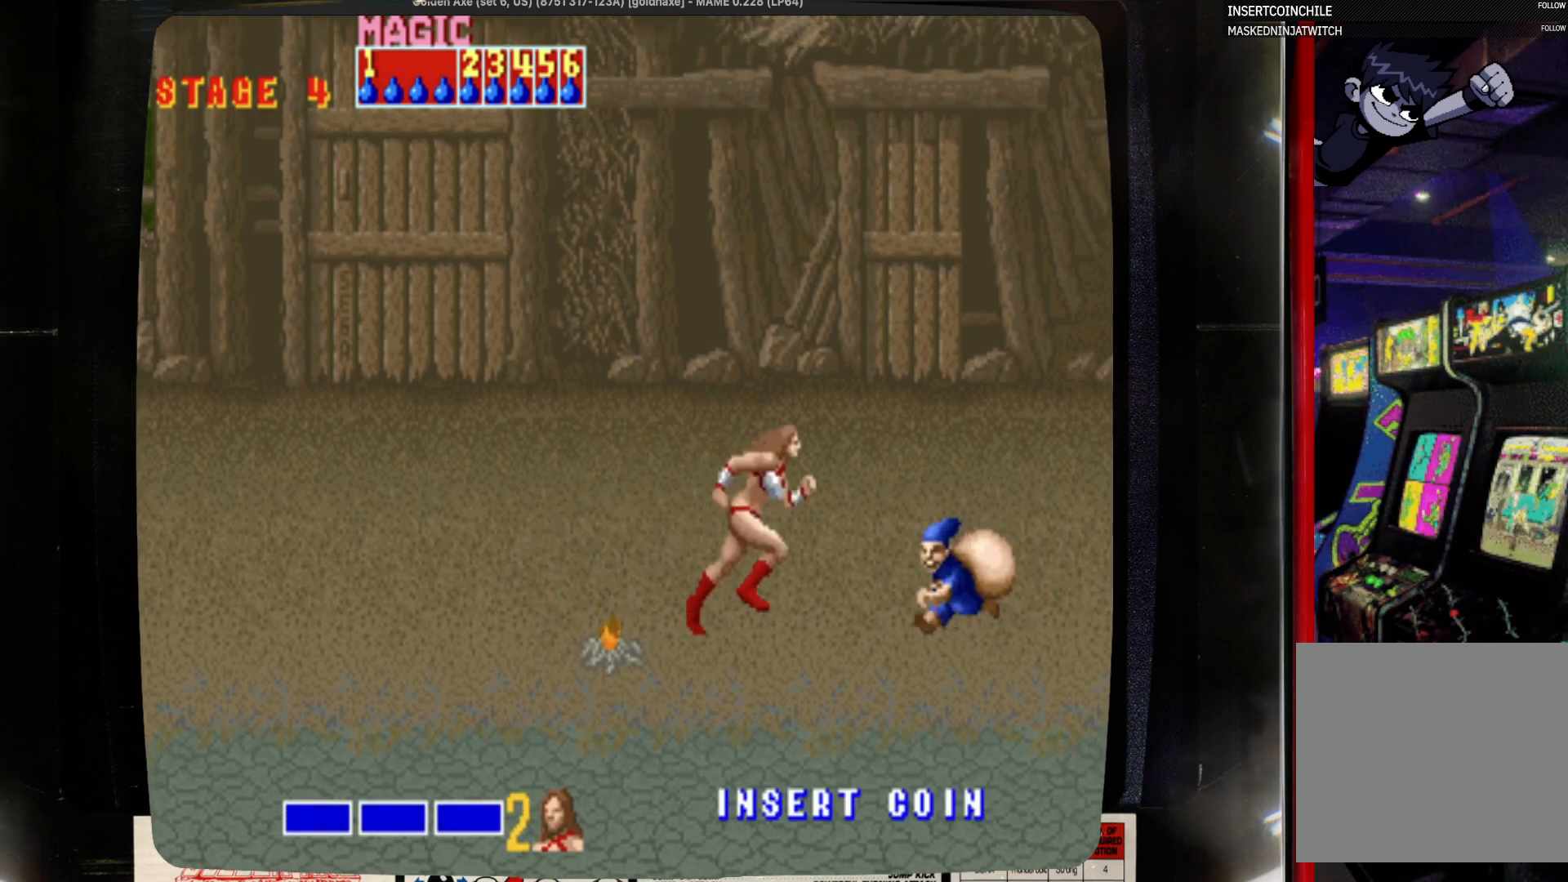
{"buttons": [], "events": [[183, "SQUARE", "down"], [283, "DPAD_RIGHT", "up"], [283, "SQUARE", "up"]]}
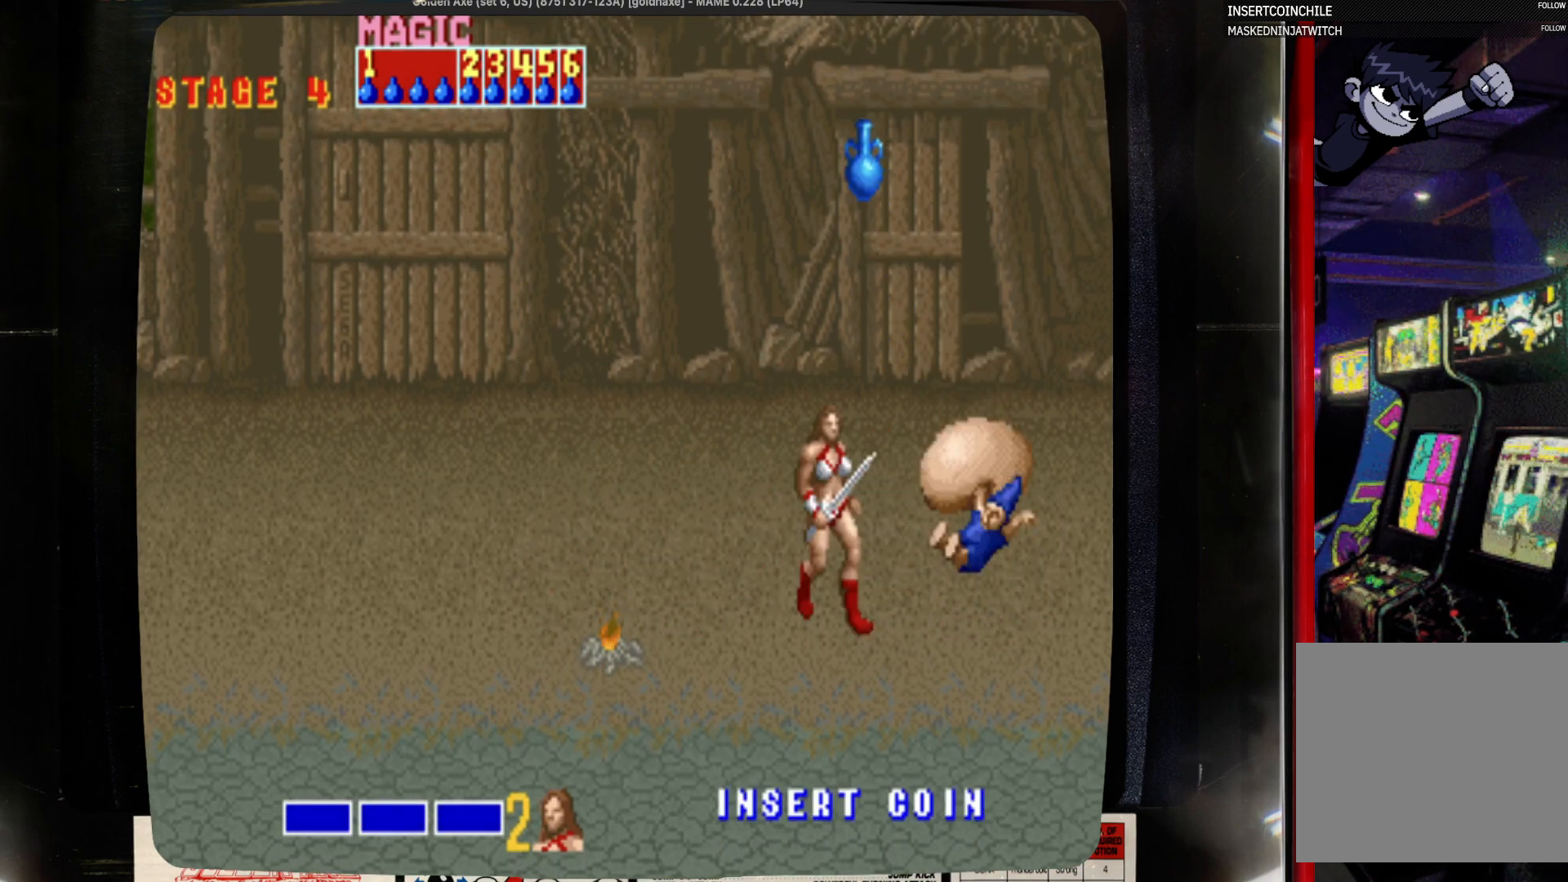
{"buttons": [], "events": []}
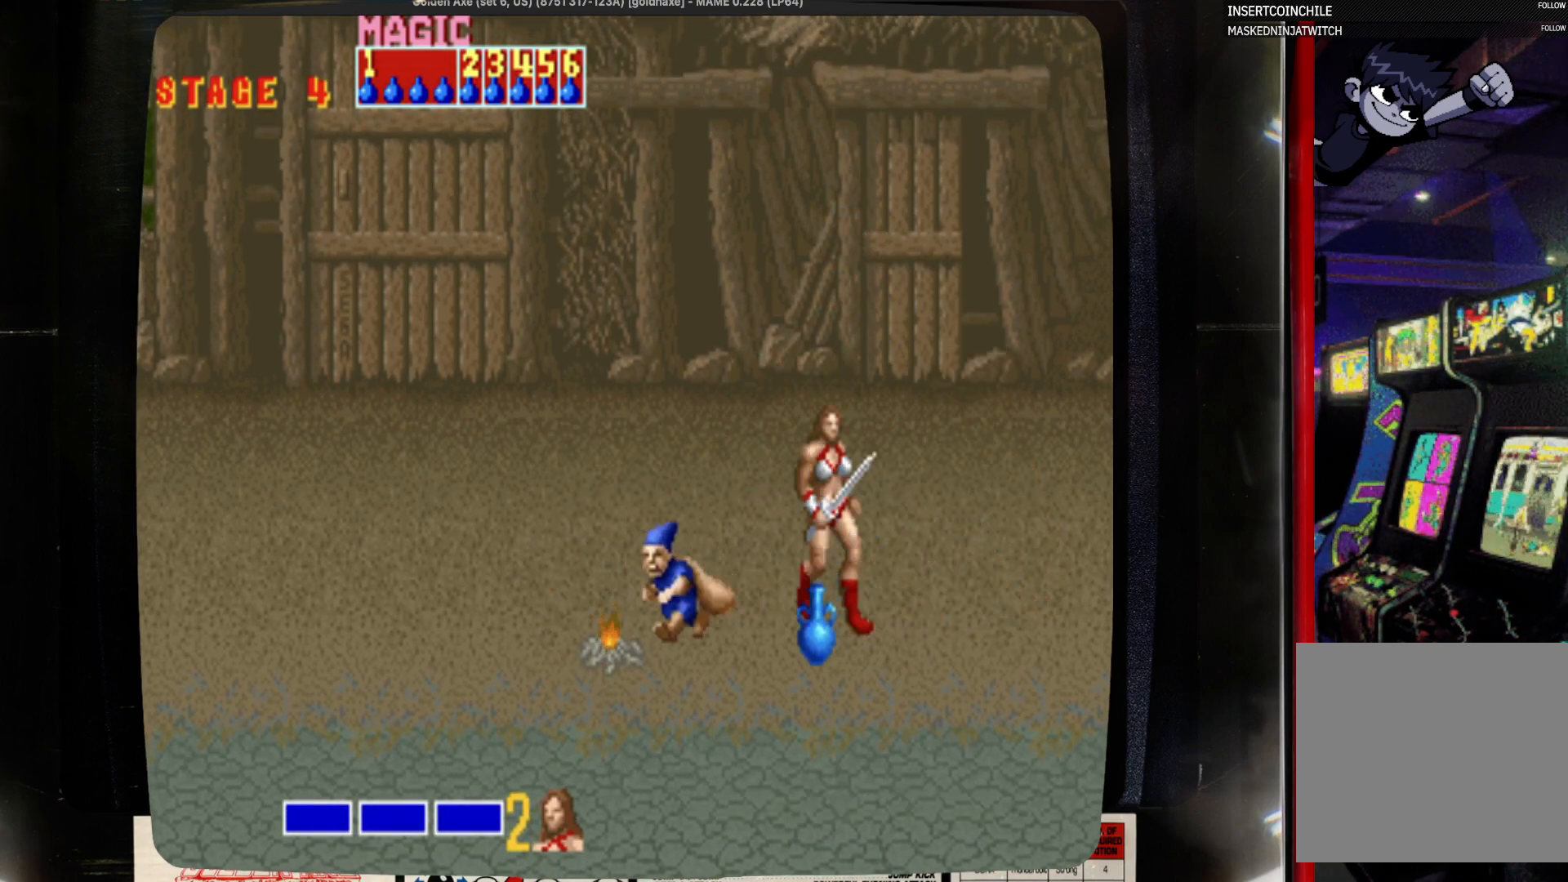
{"buttons": ["DPAD_DOWN"], "events": [[250, "DPAD_LEFT", "down"], [467, "DPAD_DOWN", "down"], [467, "DPAD_LEFT", "up"]]}
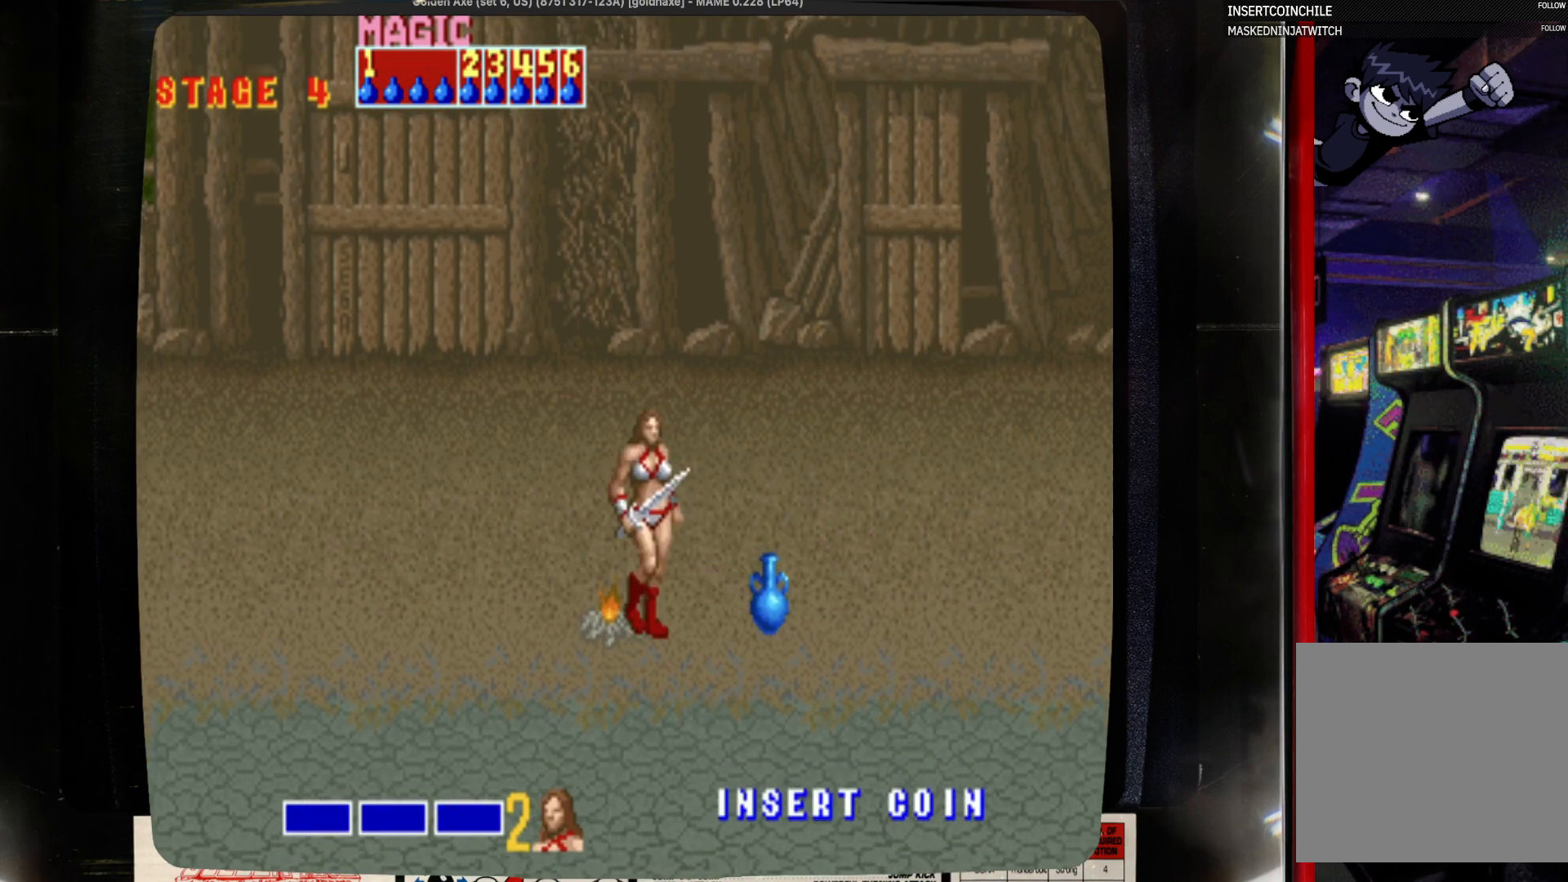
{"buttons": ["DPAD_DOWN", "DPAD_LEFT"], "events": [[83, "DPAD_DOWN", "up"], [83, "DPAD_RIGHT", "down"], [500, "DPAD_DOWN", "down"], [500, "DPAD_LEFT", "down"], [500, "DPAD_RIGHT", "up"]]}
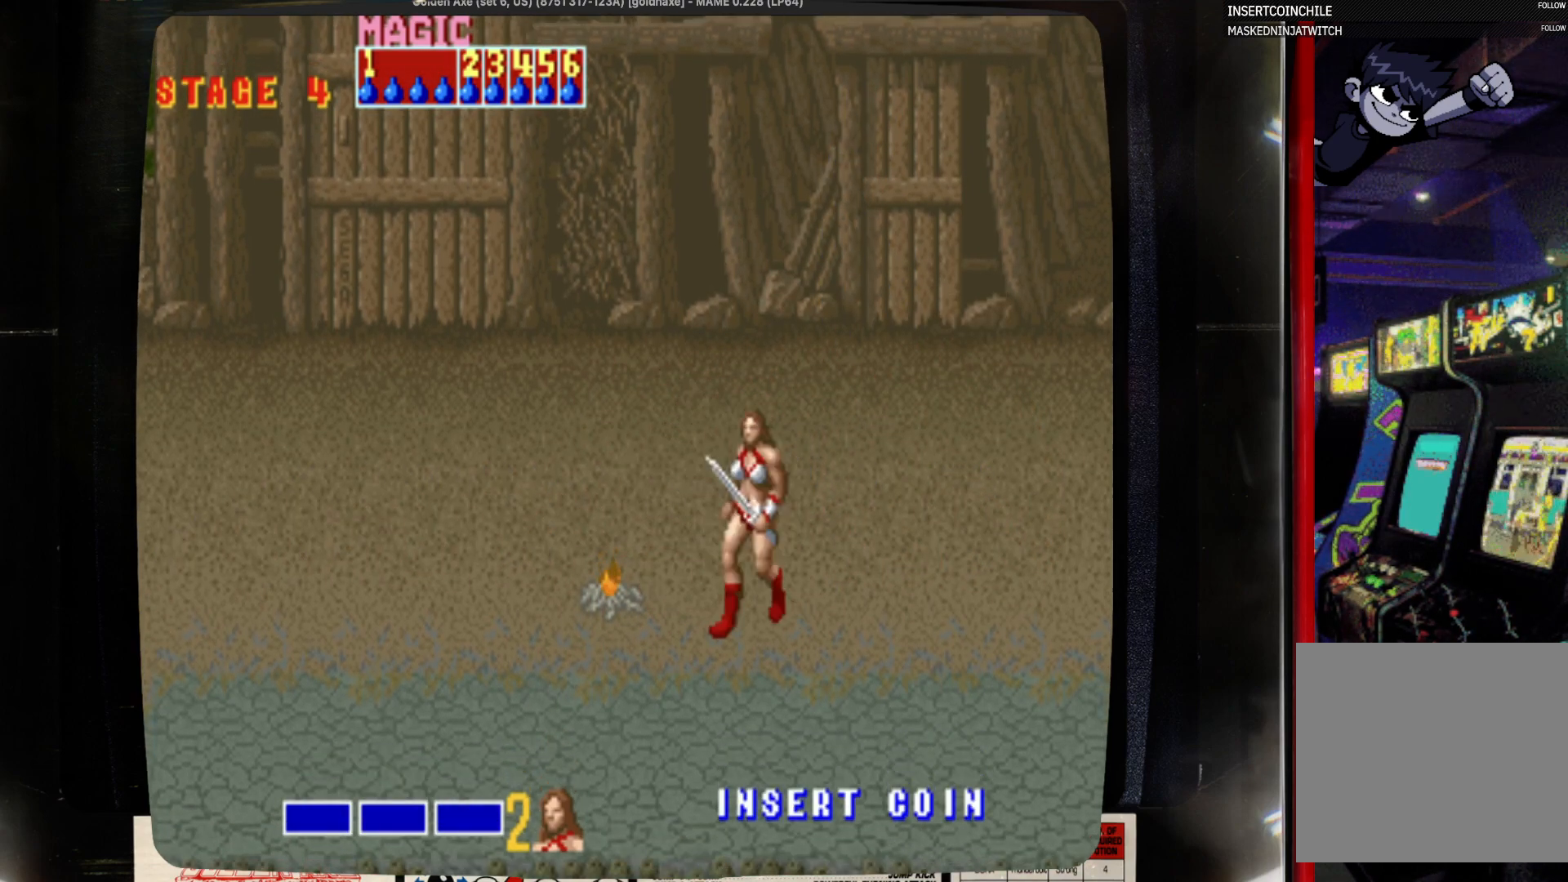
{"buttons": ["DPAD_LEFT"], "events": [[117, "DPAD_DOWN", "up"], [117, "DPAD_LEFT", "up"], [233, "DPAD_LEFT", "down"]]}
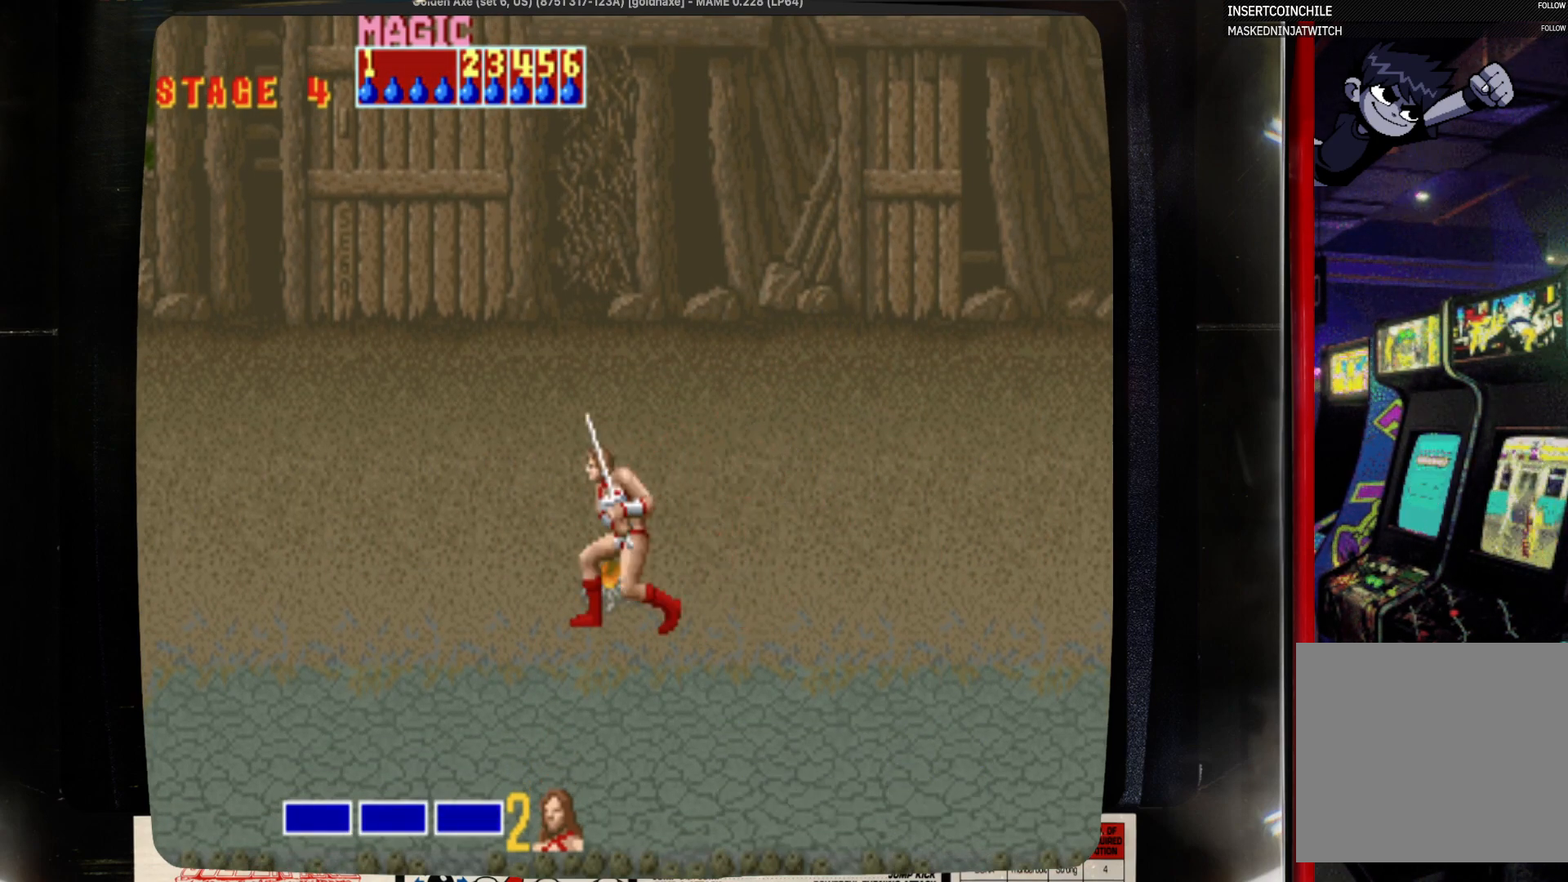
{"buttons": ["SQUARE", "DPAD_DOWN", "DPAD_LEFT"], "events": [[50, "CROSS", "down"], [150, "CROSS", "up"], [367, "SQUARE", "down"], [483, "DPAD_DOWN", "down"]]}
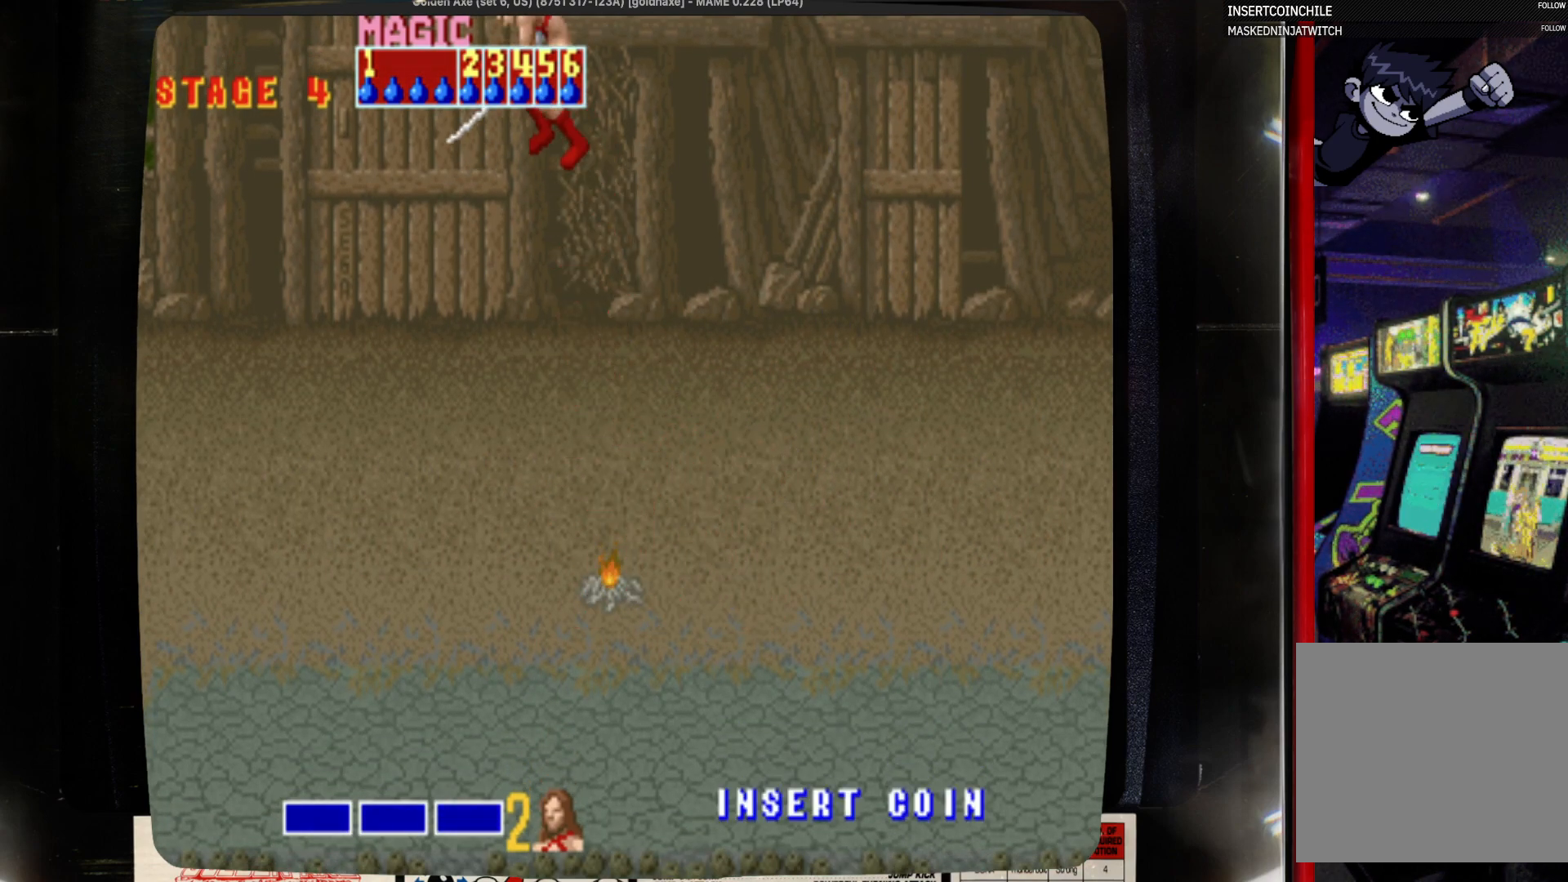
{"buttons": ["SQUARE", "DPAD_RIGHT"], "events": [[83, "DPAD_DOWN", "up"], [83, "DPAD_LEFT", "up"], [83, "DPAD_RIGHT", "down"], [200, "DPAD_LEFT", "down"], [200, "DPAD_RIGHT", "up"], [300, "DPAD_LEFT", "up"], [300, "DPAD_RIGHT", "down"]]}
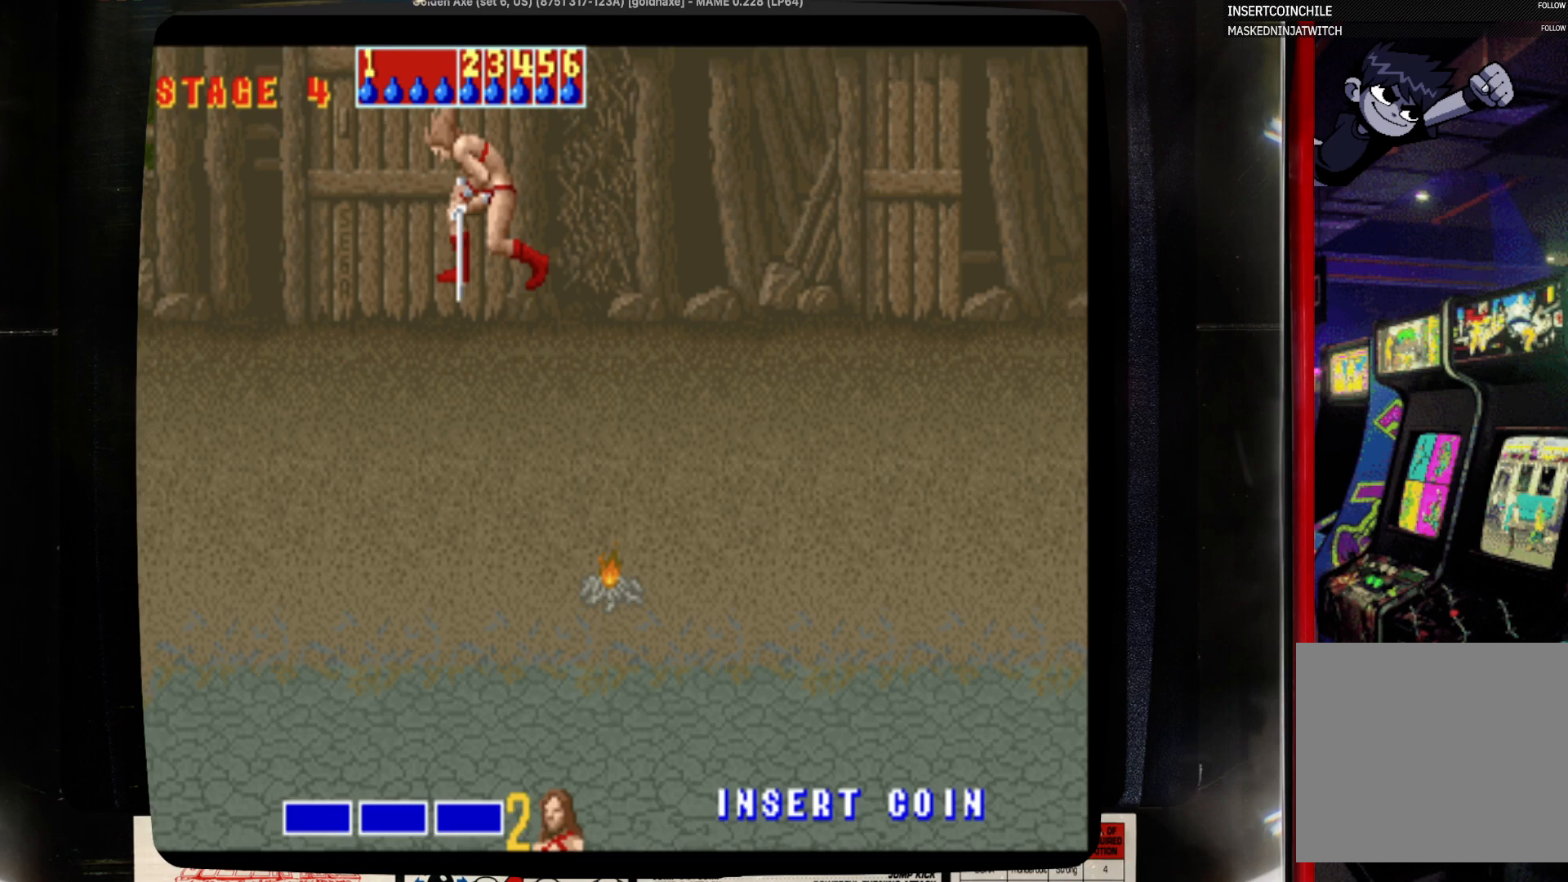
{"buttons": [], "events": [[17, "DPAD_LEFT", "down"], [17, "DPAD_RIGHT", "up"], [117, "DPAD_DOWN", "down"], [117, "DPAD_LEFT", "up"], [217, "DPAD_DOWN", "up"], [217, "DPAD_RIGHT", "down"], [333, "DPAD_RIGHT", "up"], [433, "SQUARE", "up"]]}
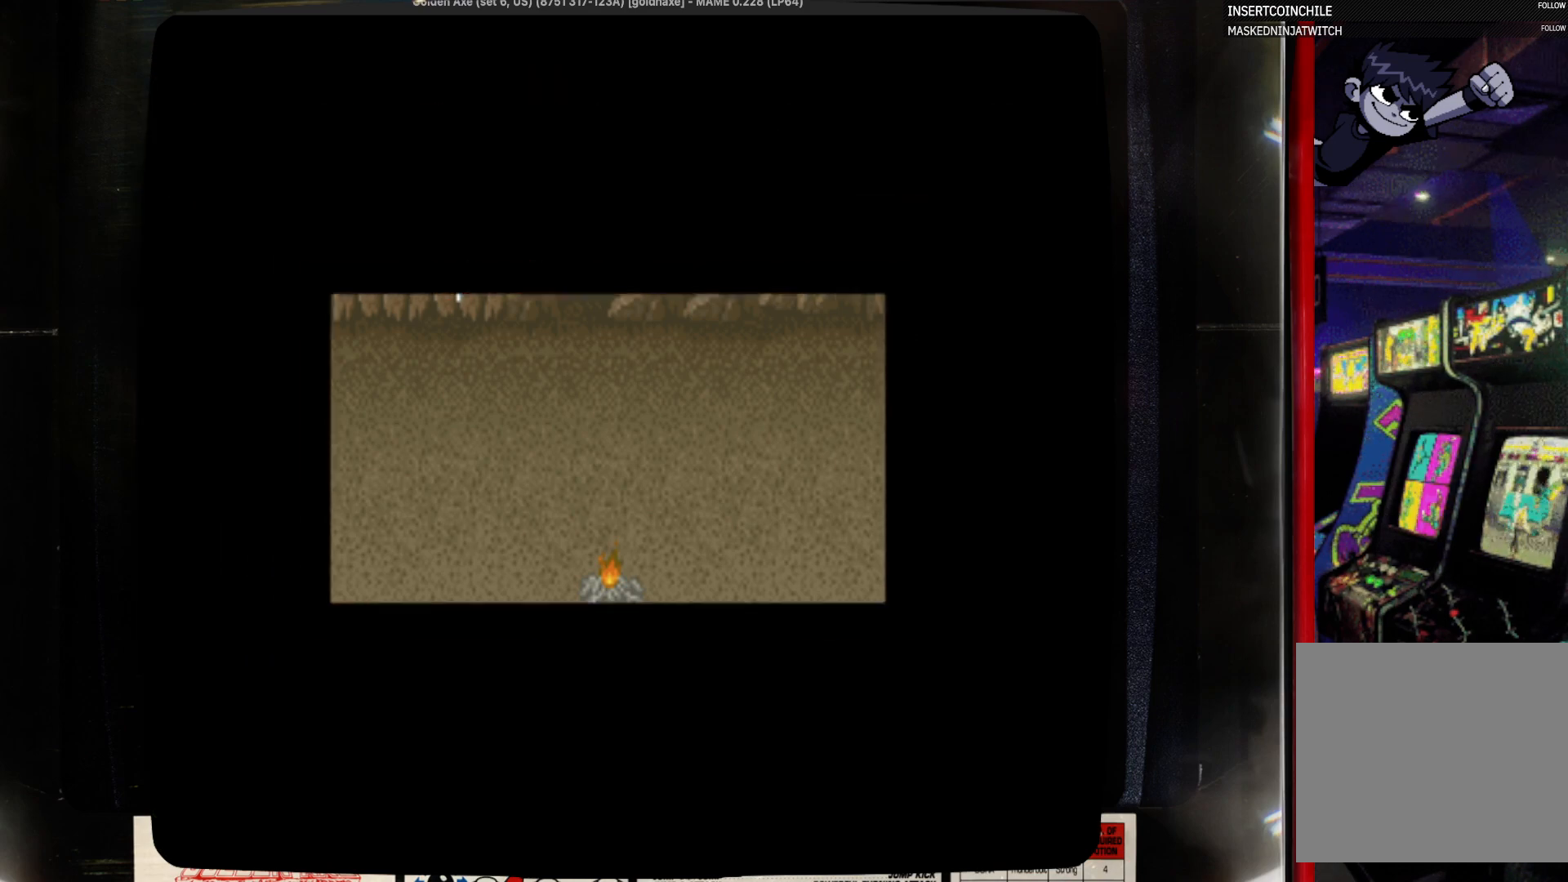
{"buttons": [], "events": []}
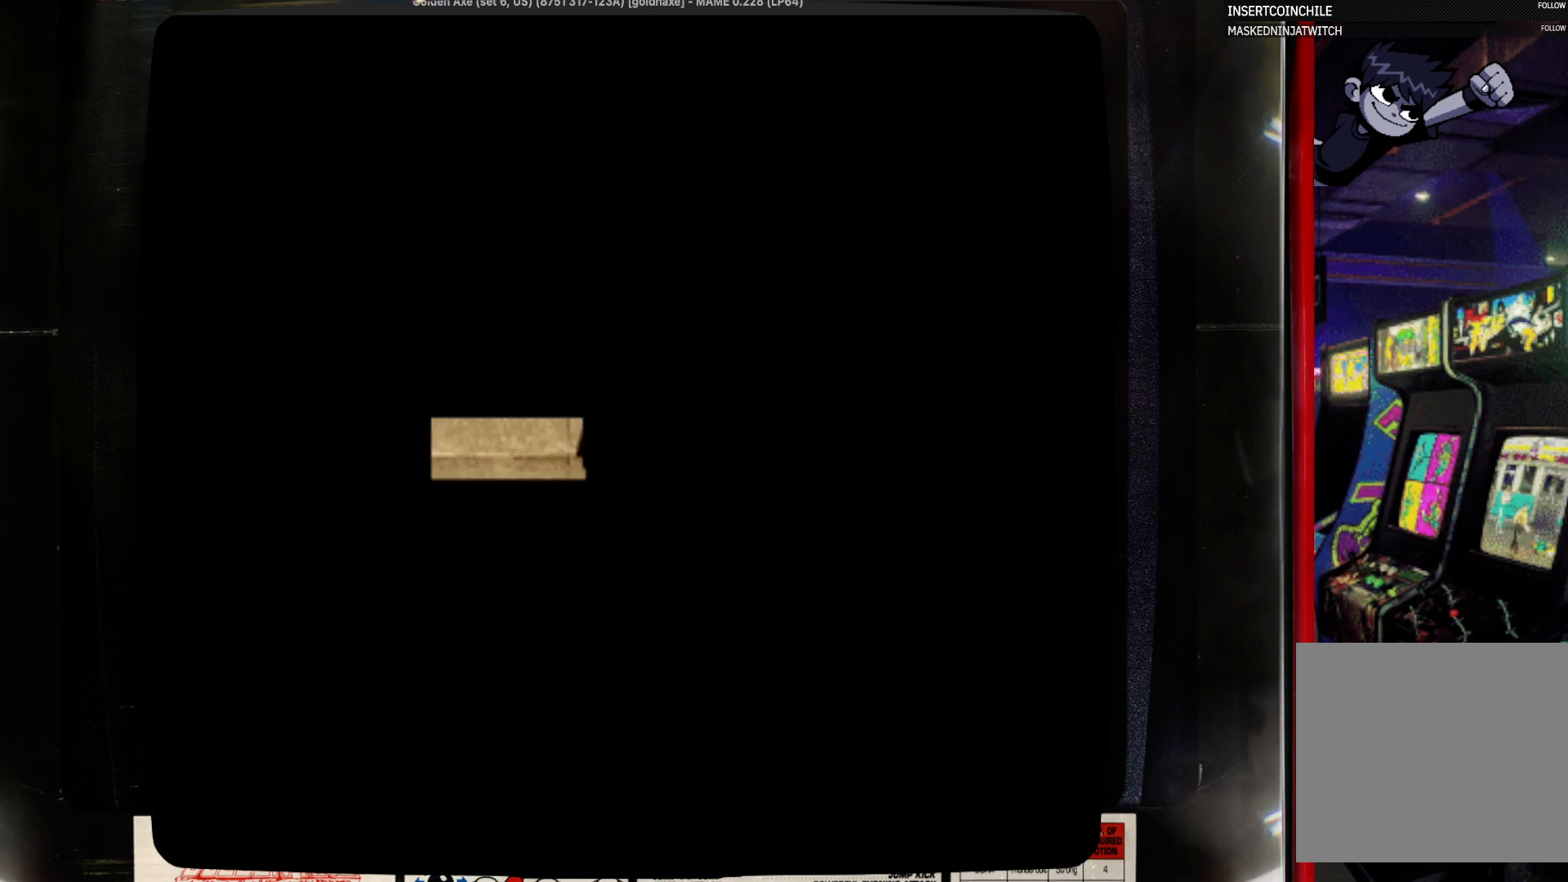
{"buttons": ["SQUARE"], "events": [[183, "SQUARE", "down"], [300, "SQUARE", "up"], [400, "SQUARE", "down"]]}
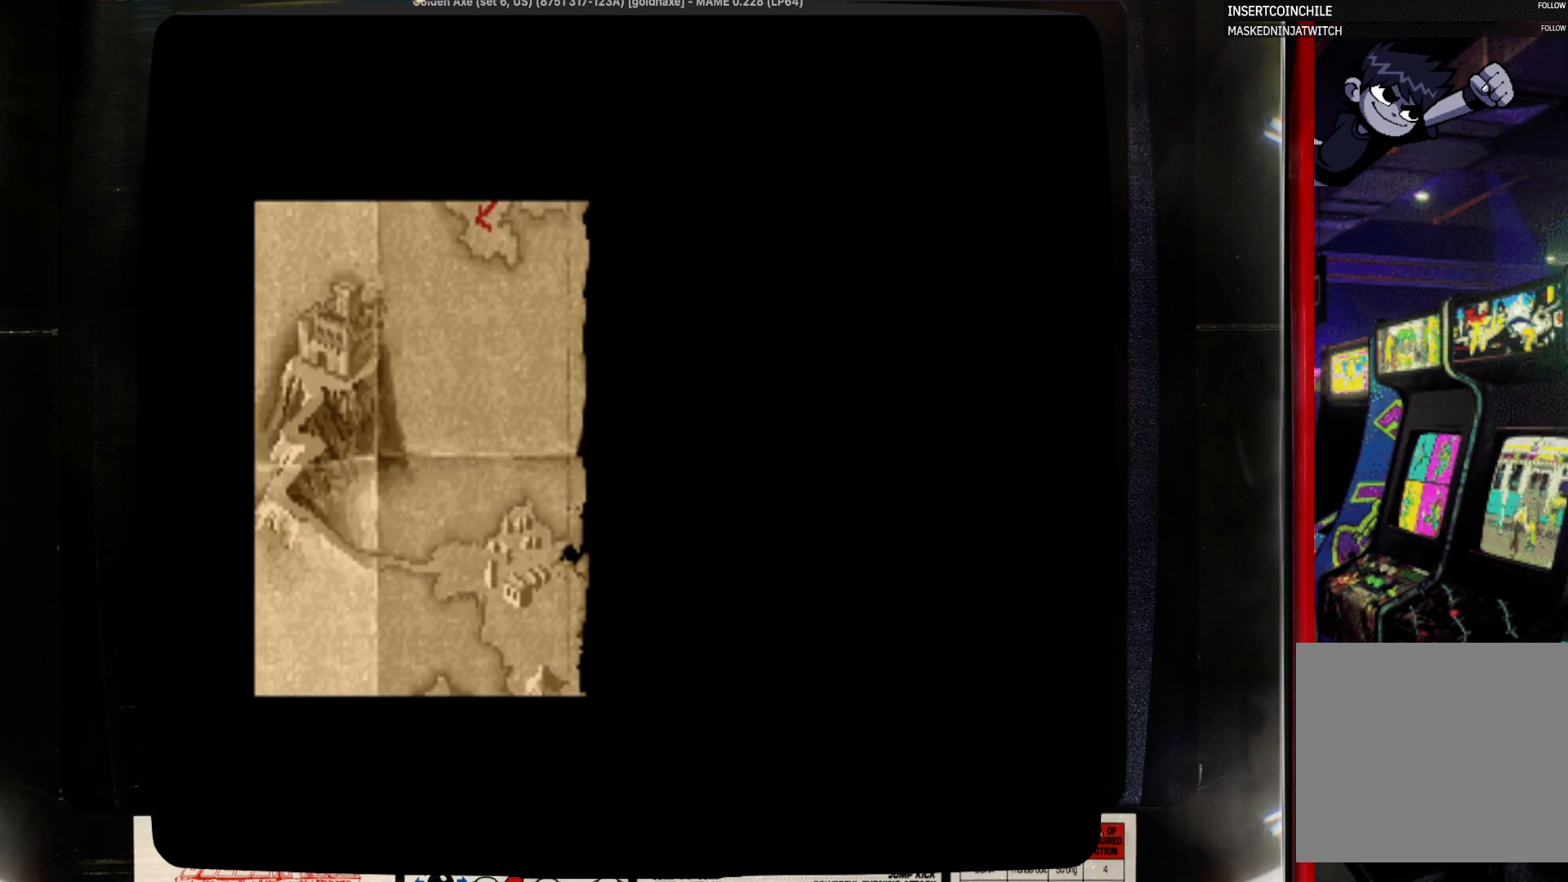
{"buttons": [], "events": [[117, "SQUARE", "up"], [217, "SQUARE", "down"], [433, "SQUARE", "up"]]}
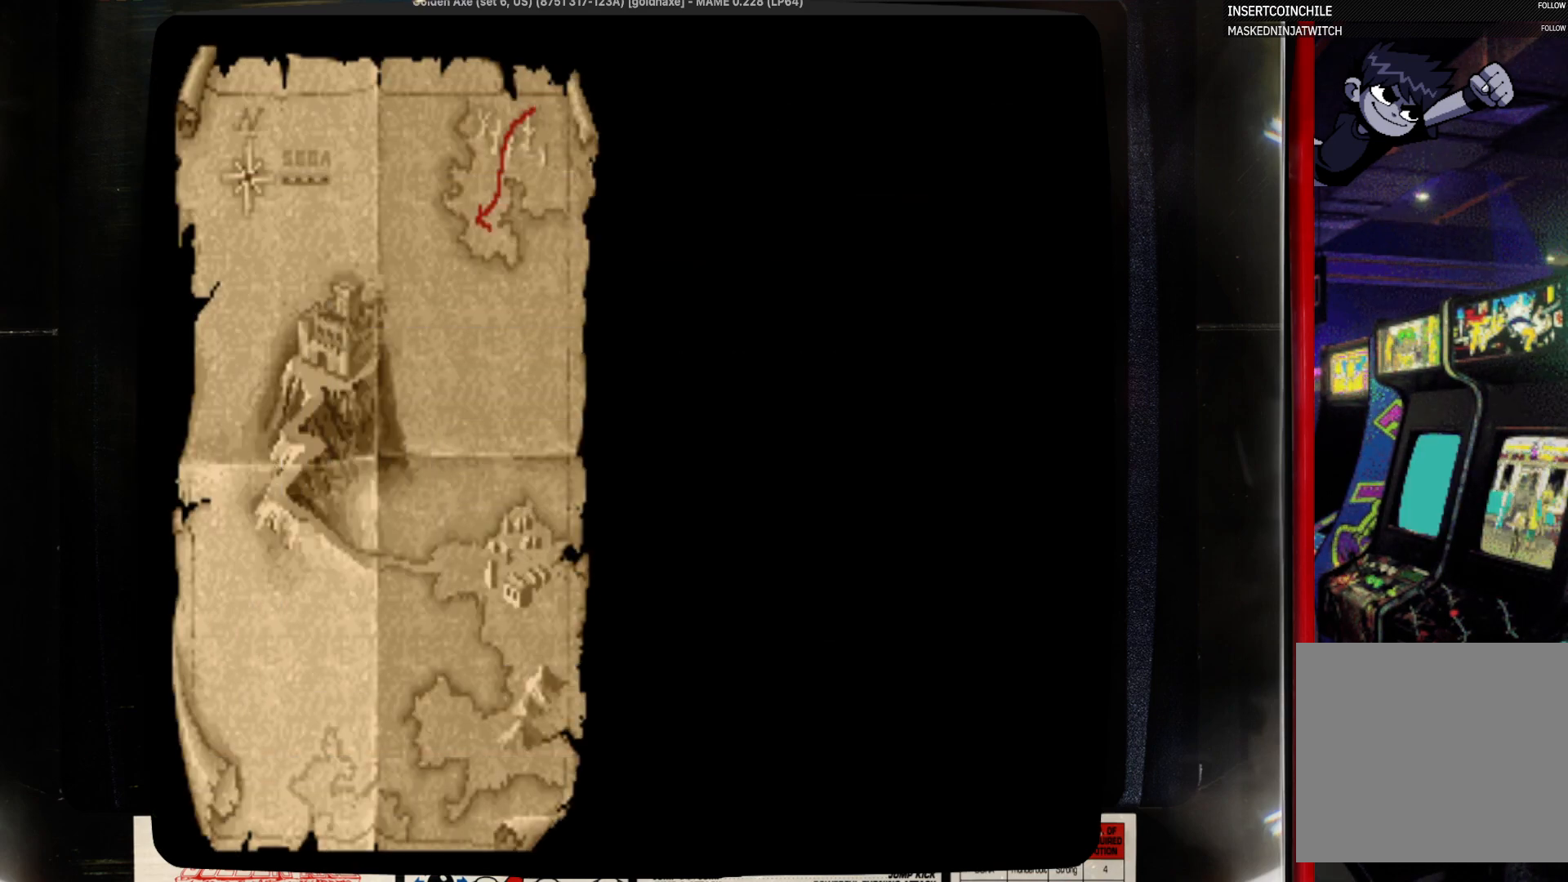
{"buttons": [], "events": [[50, "SQUARE", "down"], [150, "SQUARE", "up"], [367, "SQUARE", "down"], [483, "SQUARE", "up"]]}
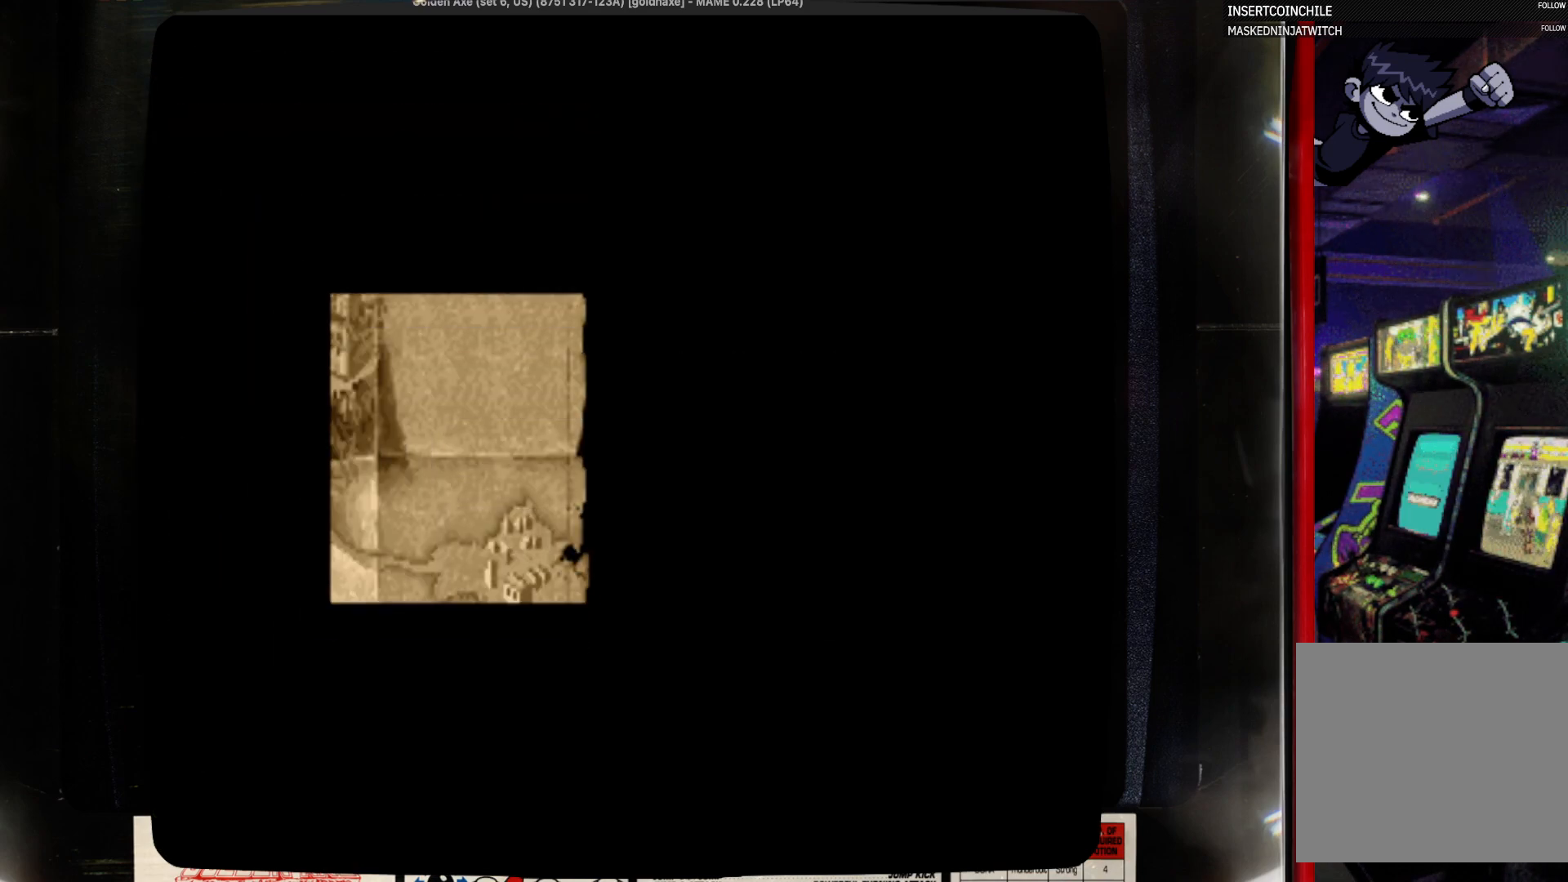
{"buttons": [], "events": [[200, "SQUARE", "down"], [300, "SQUARE", "up"]]}
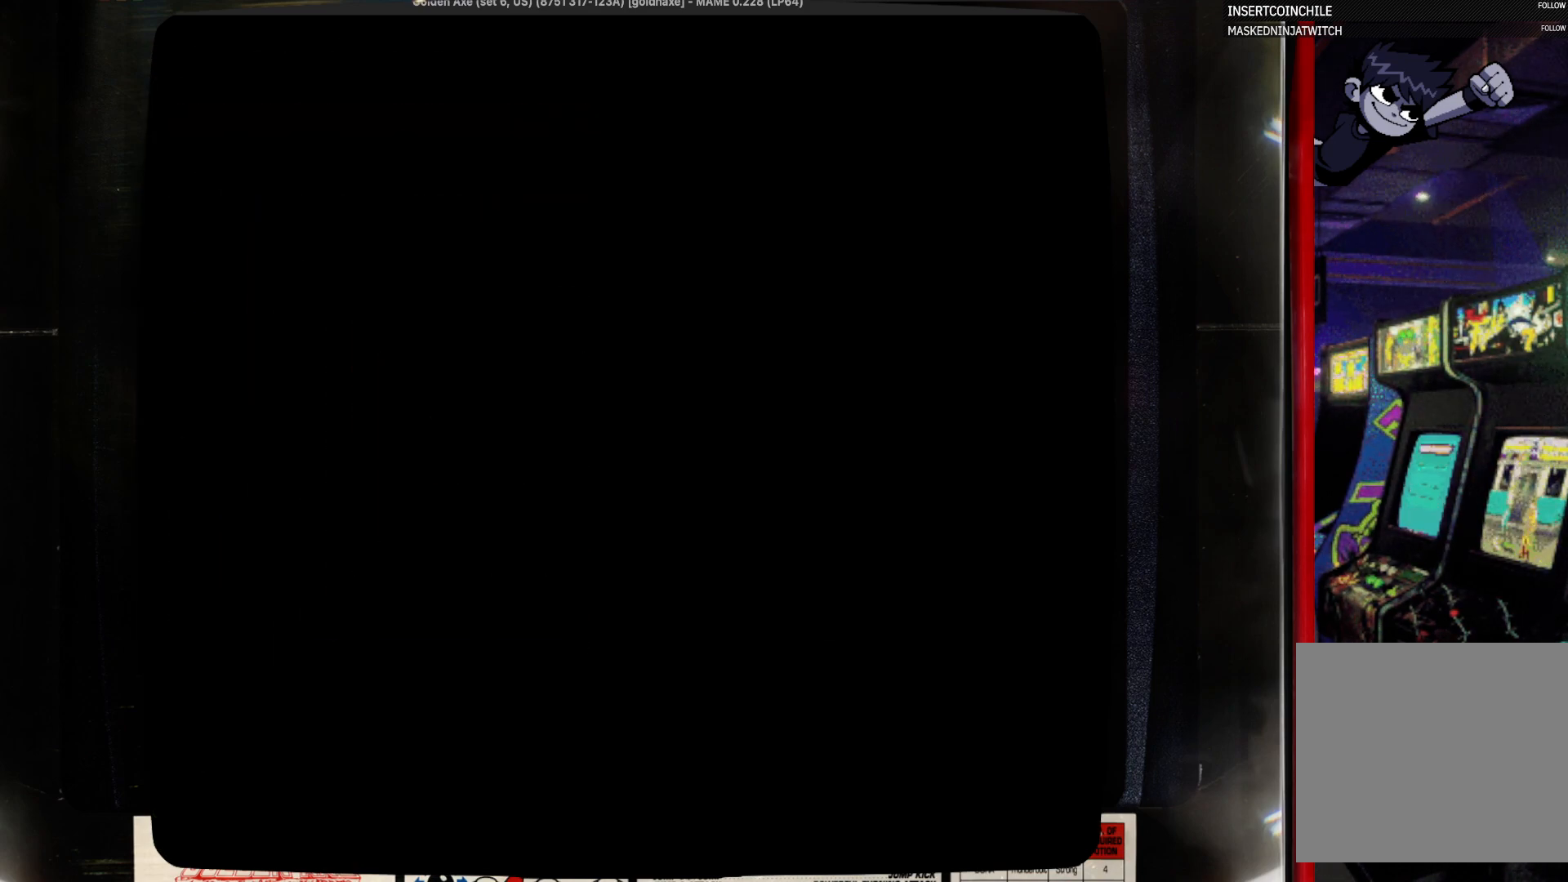
{"buttons": ["DPAD_RIGHT"], "events": [[233, "DPAD_RIGHT", "down"]]}